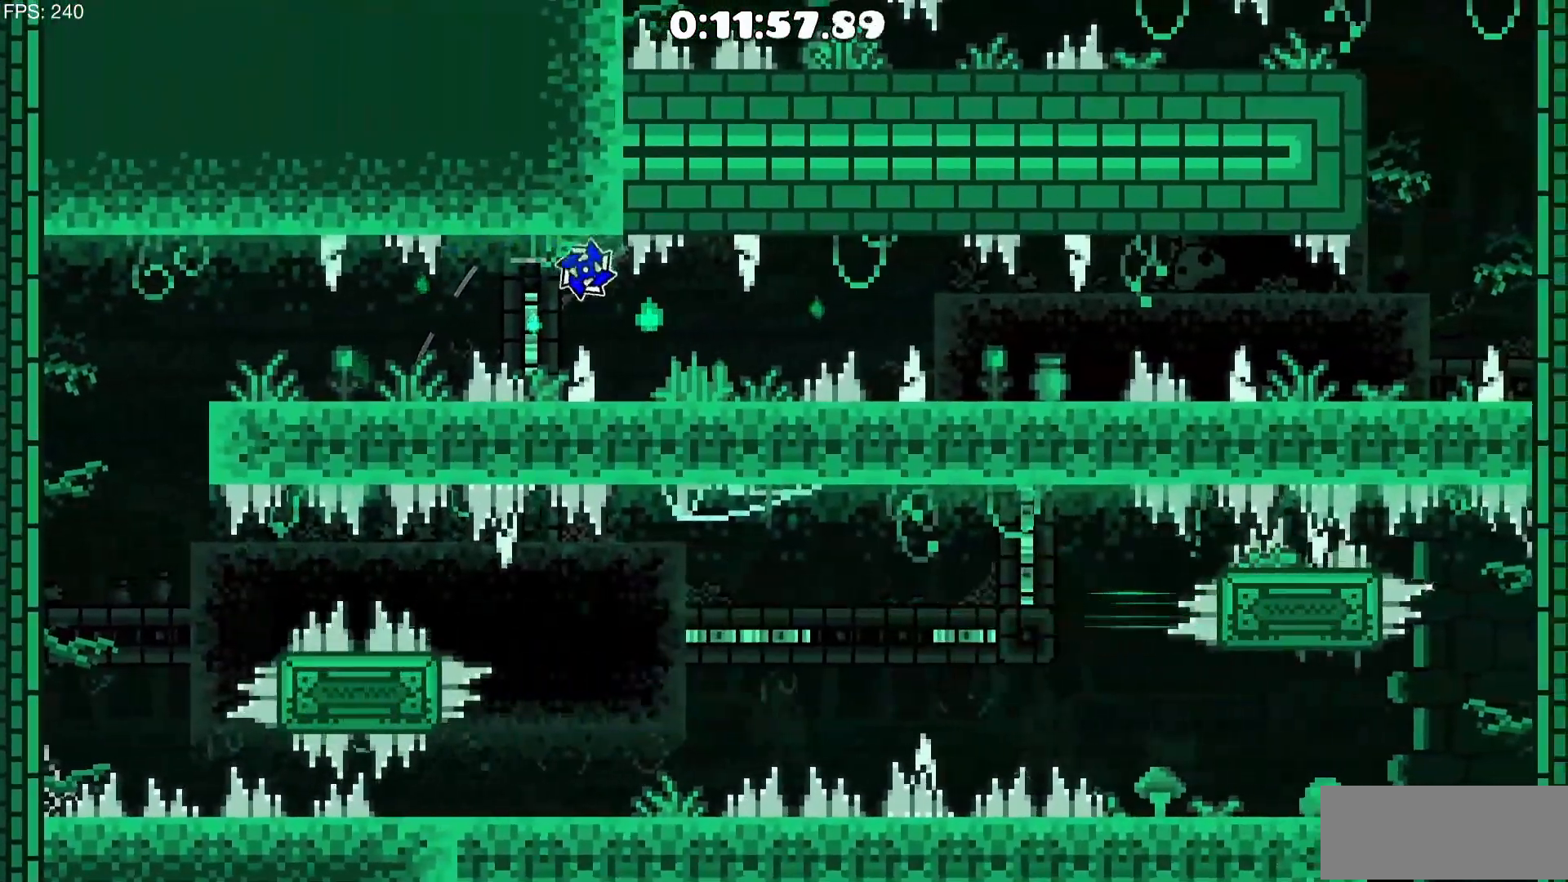
Gameplay with keyboard and mouse; each line is a JSON object with the keys and mouse buttons held at the frame after it. "events" lists presses ("down") and releases ("up") of "a", "d" and "mouse_left" between this image and that frame as [ms after this image, input, new state], when the widget could be followed in between. "mouse_left" = the "left" button of the "mouse" list. No other keys are recorded. Mouse movement is not recorded.
{"keys": ["d"], "mouse": [], "events": [[33, "mouse_left", "down"], [117, "mouse_left", "up"], [217, "d", "up"], [400, "d", "down"]]}
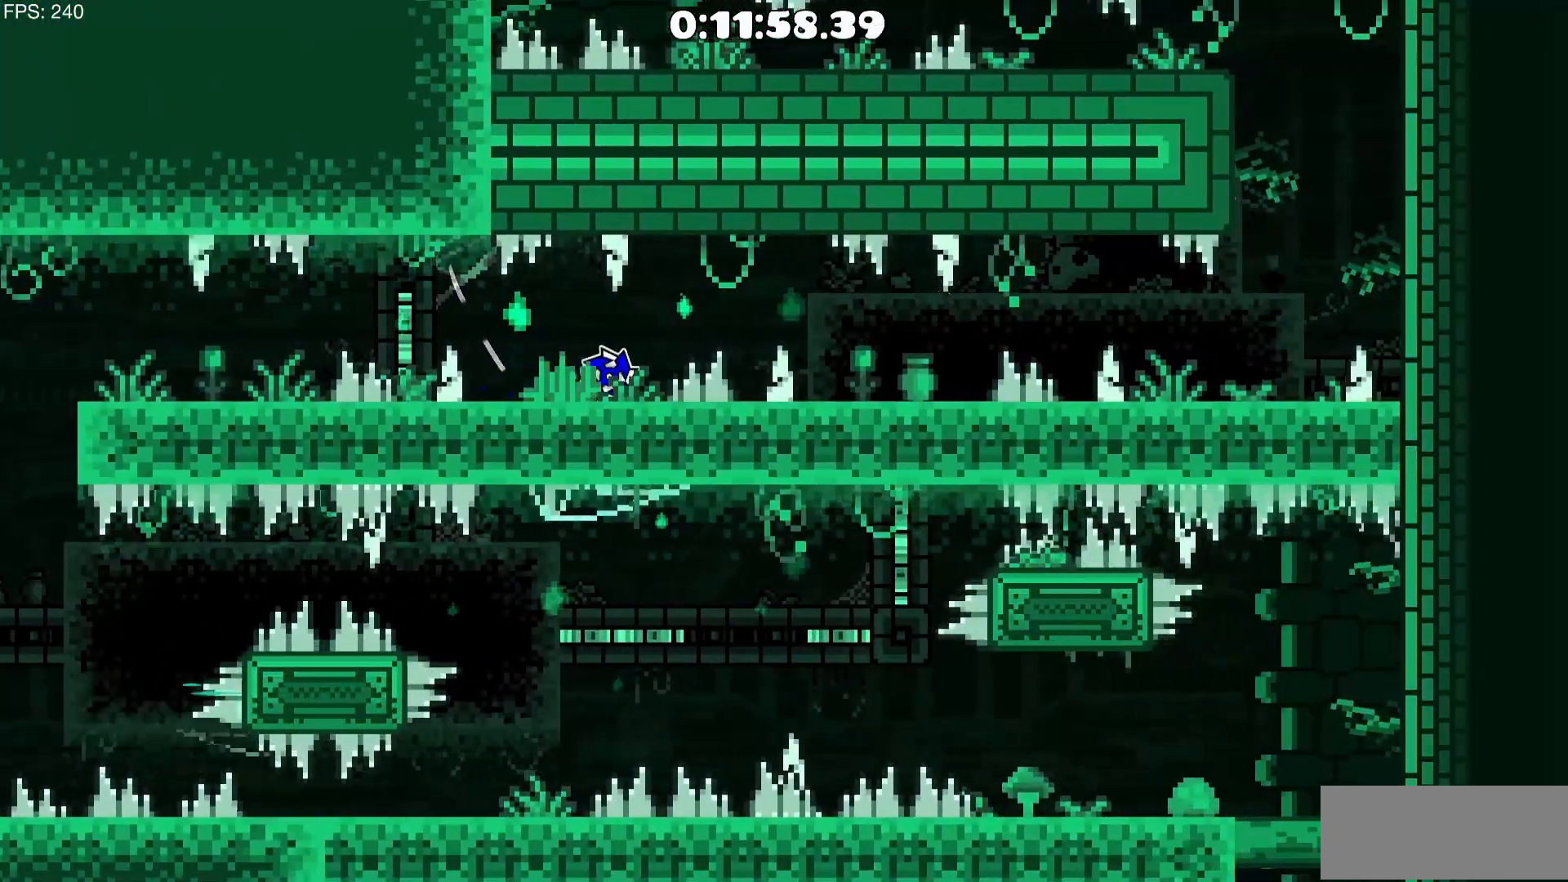
{"keys": [], "mouse": [], "events": [[50, "d", "up"], [283, "d", "down"], [283, "mouse_left", "down"], [417, "mouse_left", "up"], [500, "d", "up"]]}
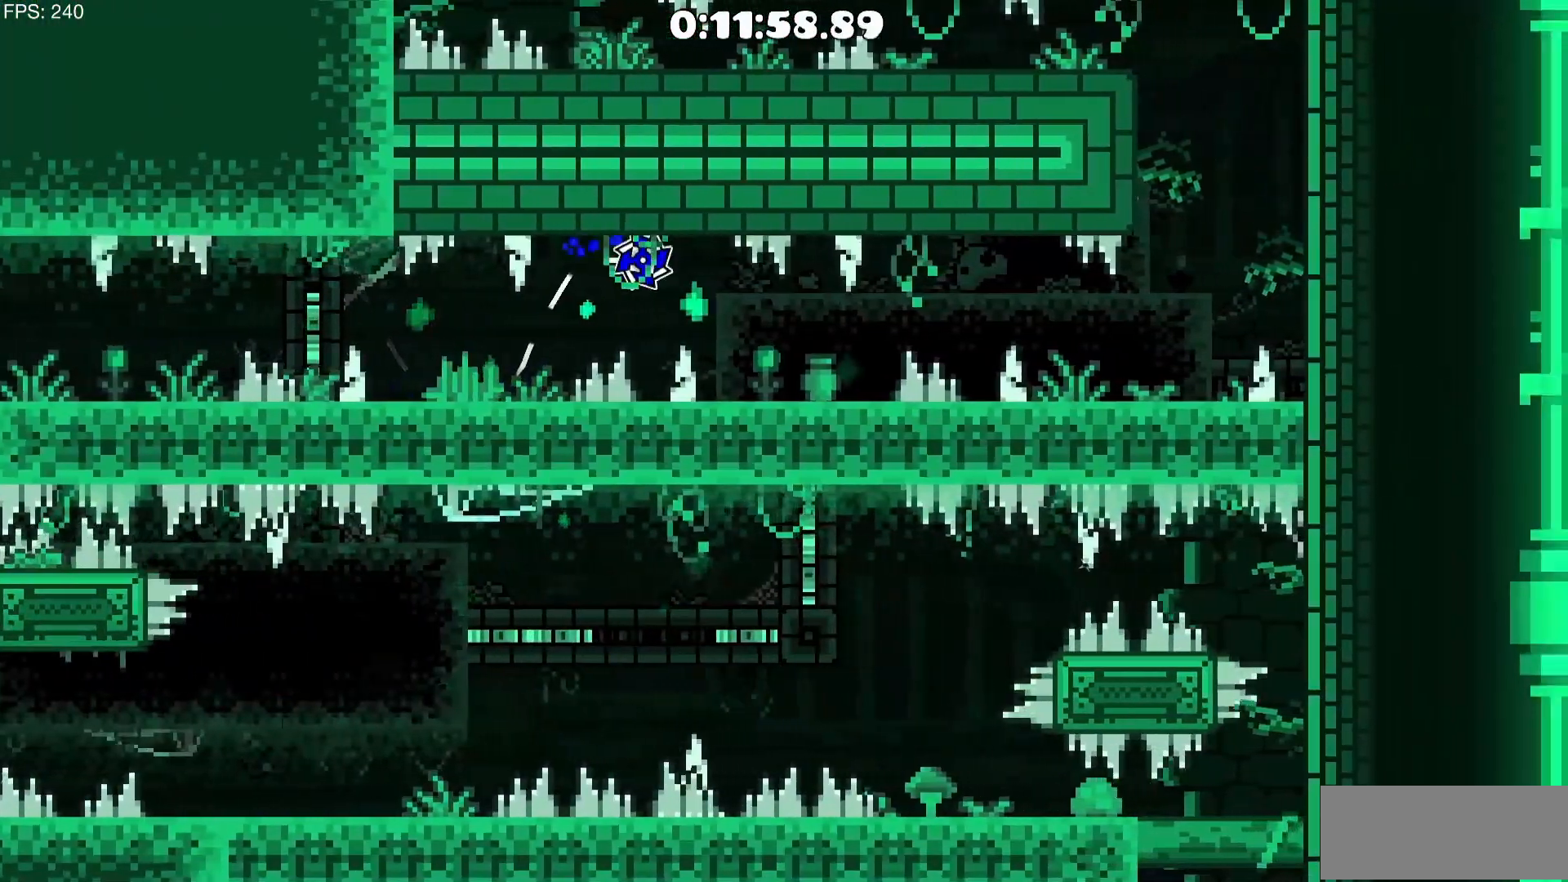
{"keys": [], "mouse": [], "events": [[200, "d", "down"], [300, "d", "up"]]}
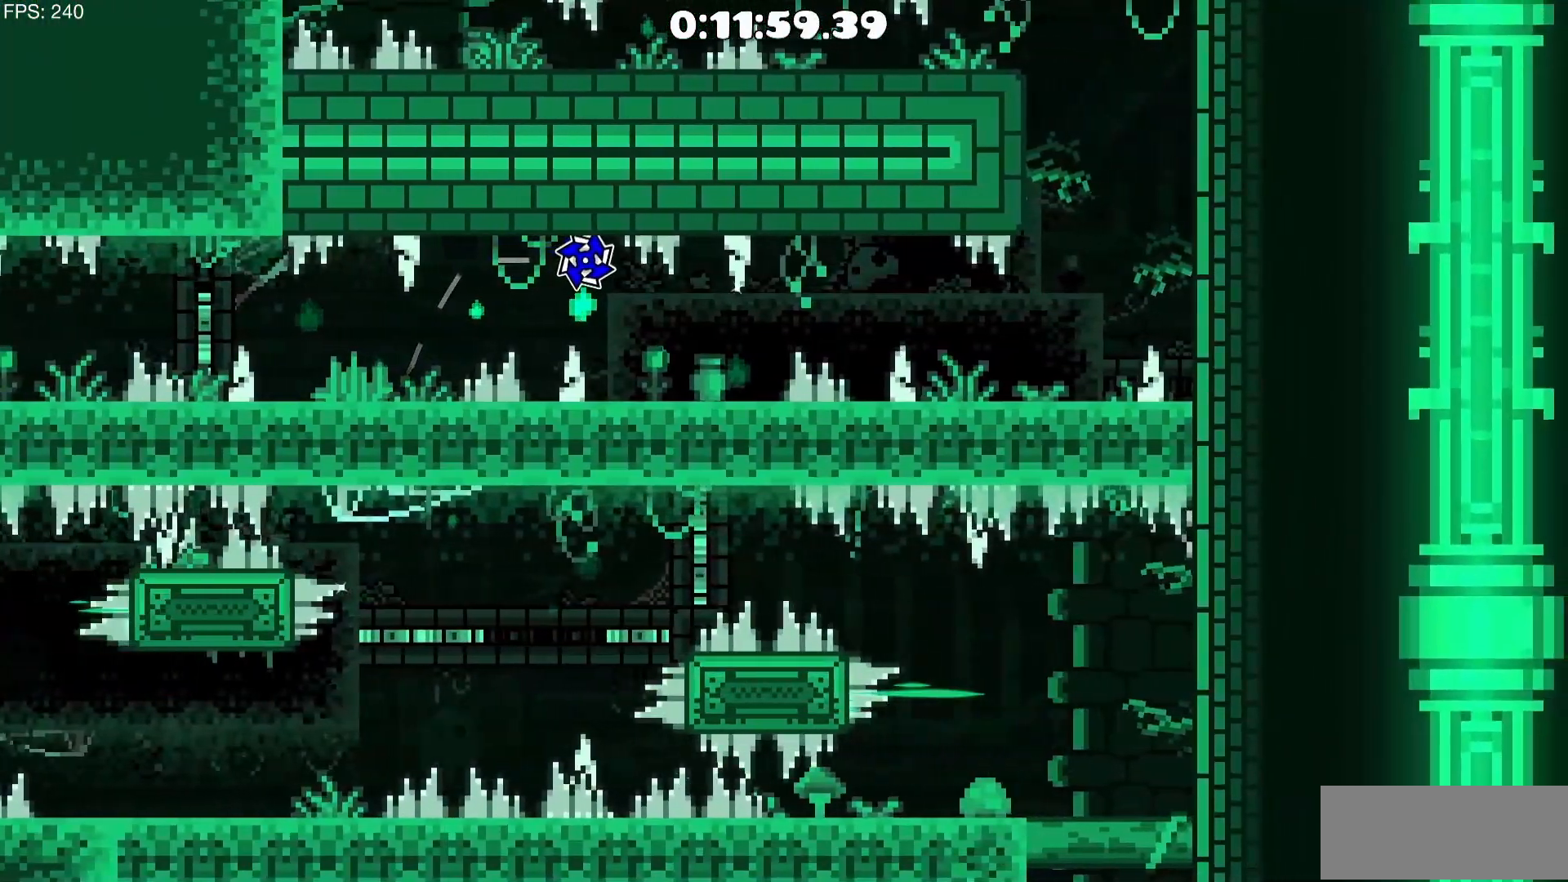
{"keys": ["d"], "mouse": [], "events": [[33, "d", "down"], [67, "mouse_left", "down"], [167, "mouse_left", "up"], [217, "d", "up"], [450, "d", "down"]]}
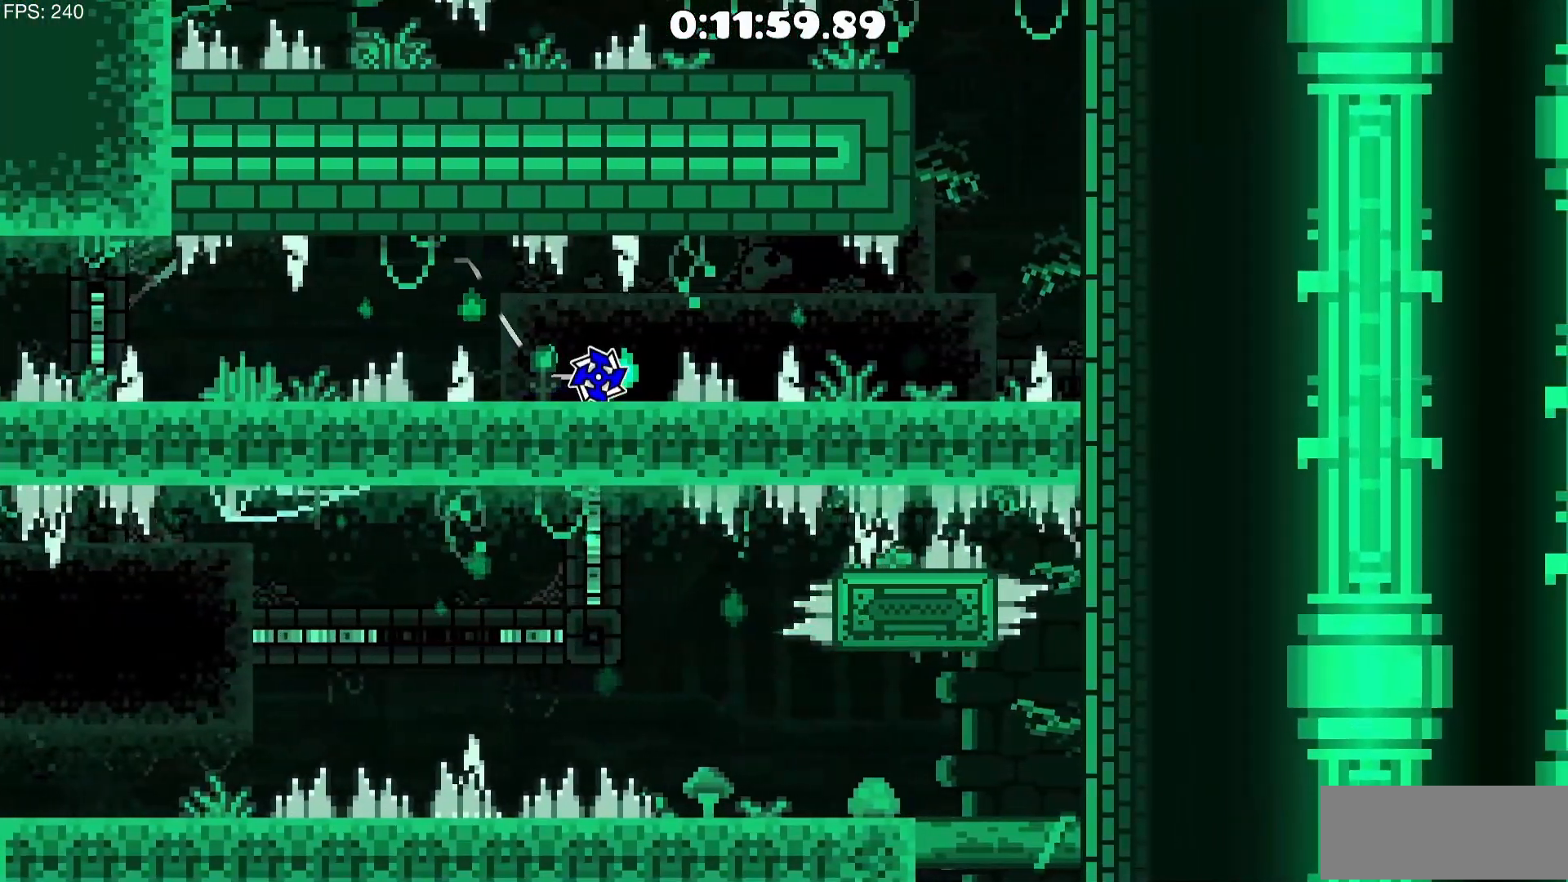
{"keys": ["d"], "mouse": ["left"], "events": [[83, "d", "up"], [417, "d", "down"], [417, "mouse_left", "down"]]}
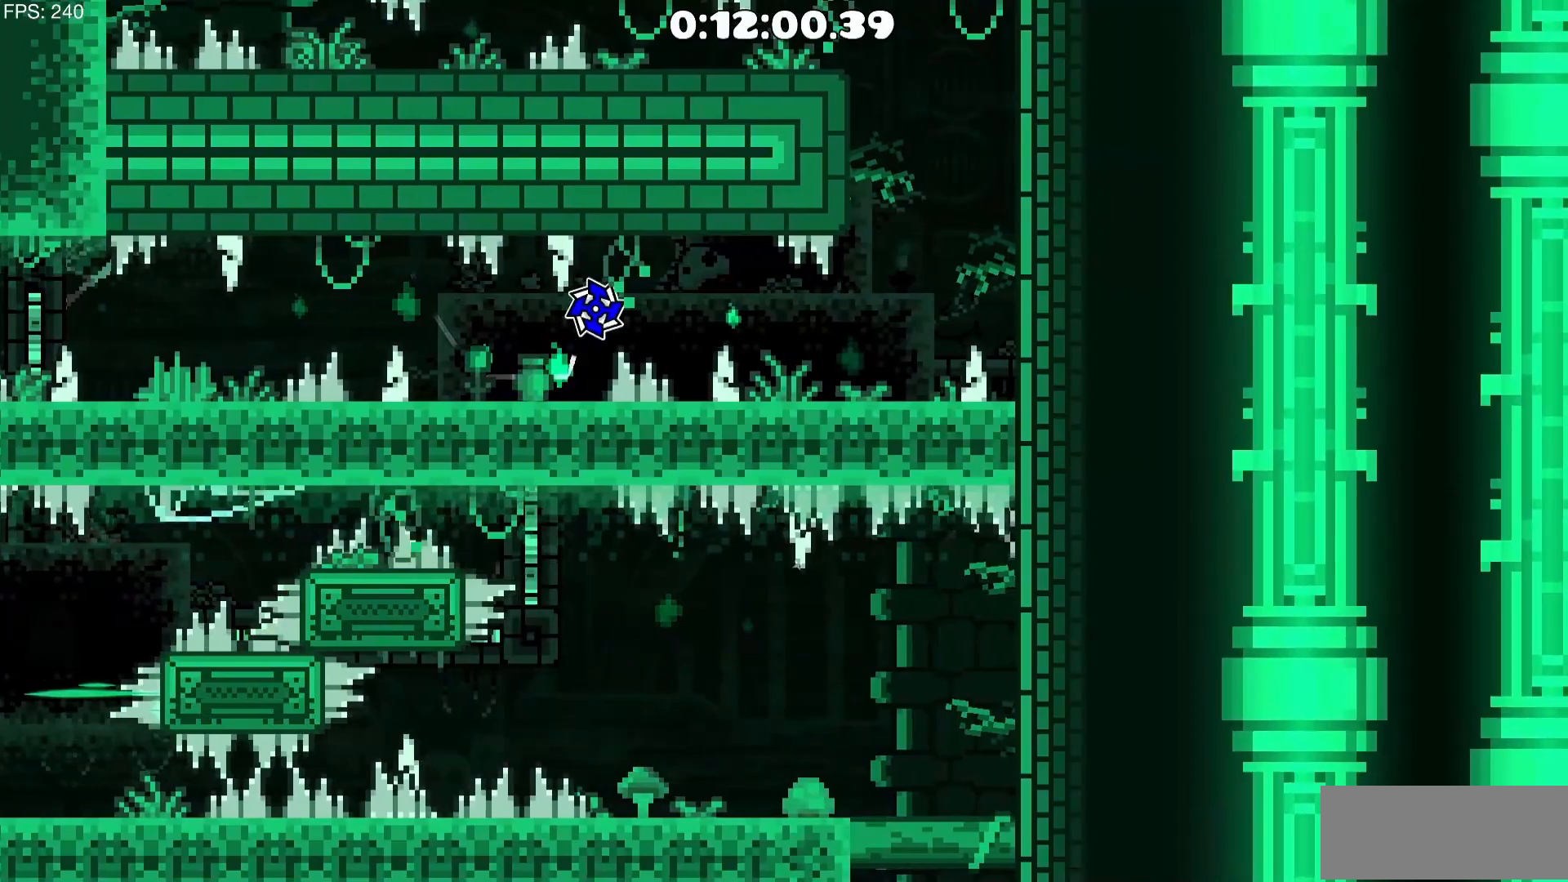
{"keys": [], "mouse": [], "events": [[50, "mouse_left", "up"], [150, "d", "up"]]}
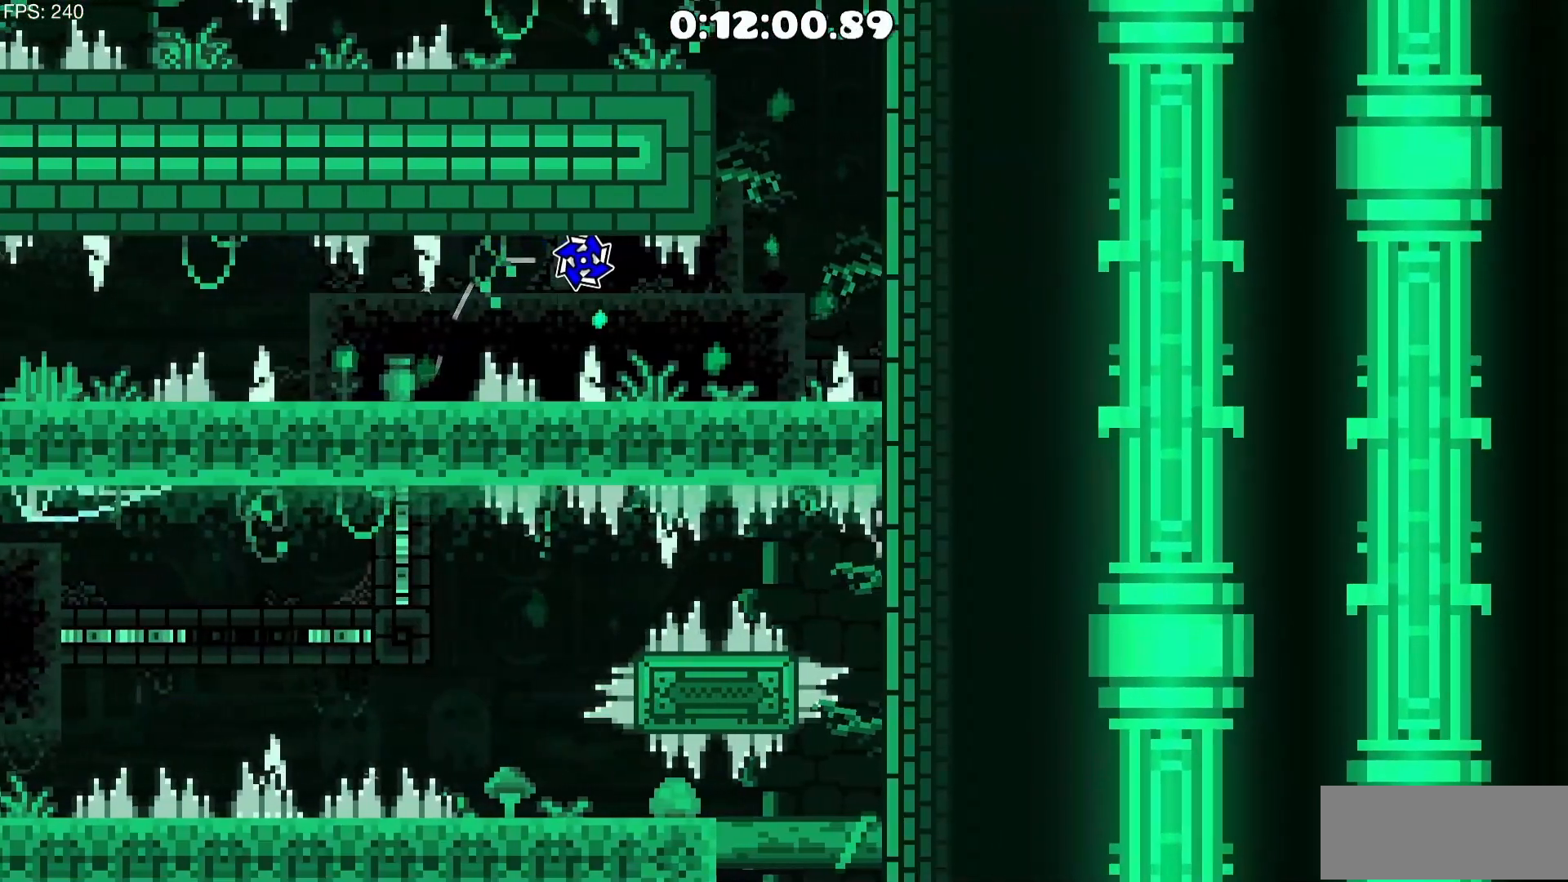
{"keys": [], "mouse": [], "events": [[167, "d", "down"], [217, "mouse_left", "down"], [317, "mouse_left", "up"], [350, "d", "up"]]}
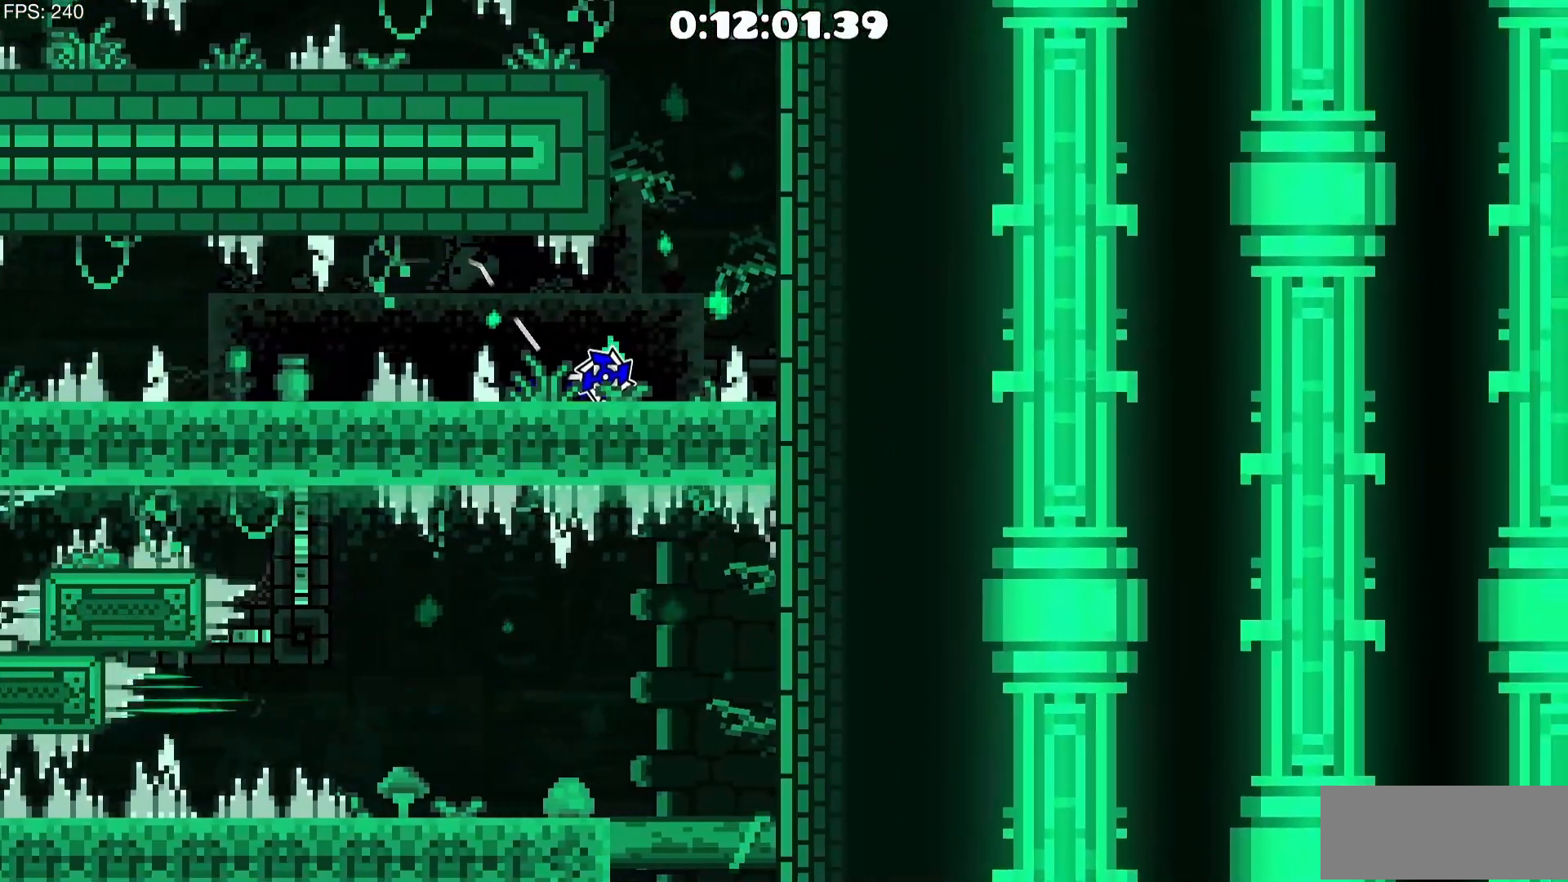
{"keys": [], "mouse": ["left"], "events": [[83, "d", "down"], [183, "d", "up"], [367, "mouse_left", "down"]]}
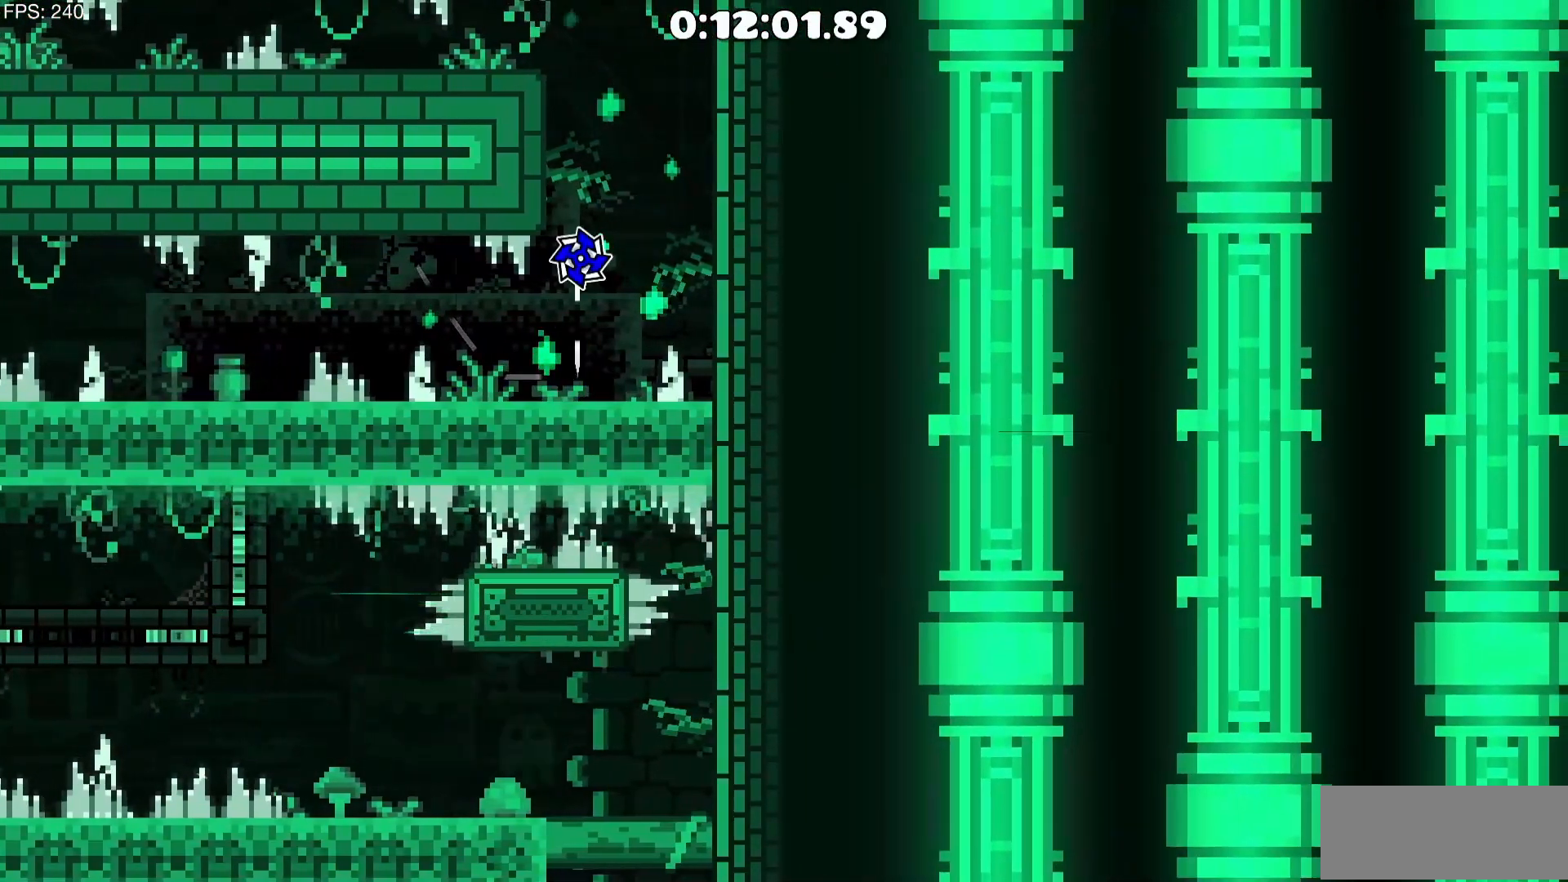
{"keys": [], "mouse": ["left"], "events": [[17, "mouse_left", "up"], [333, "a", "down"], [383, "mouse_left", "down"], [433, "a", "up"]]}
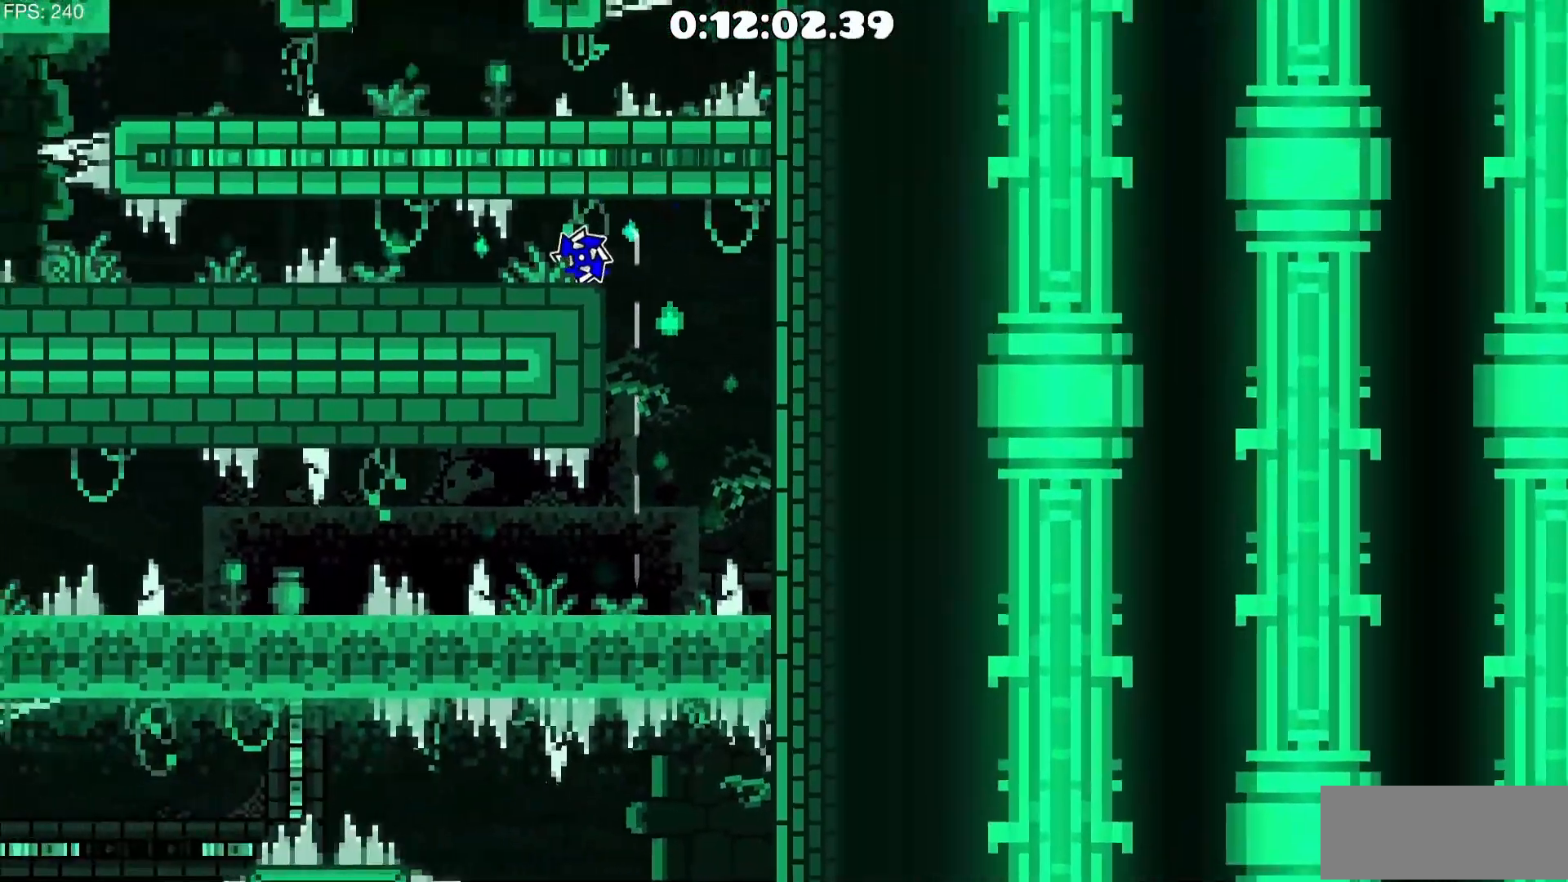
{"keys": [], "mouse": [], "events": [[33, "mouse_left", "up"], [117, "a", "down"], [400, "a", "up"]]}
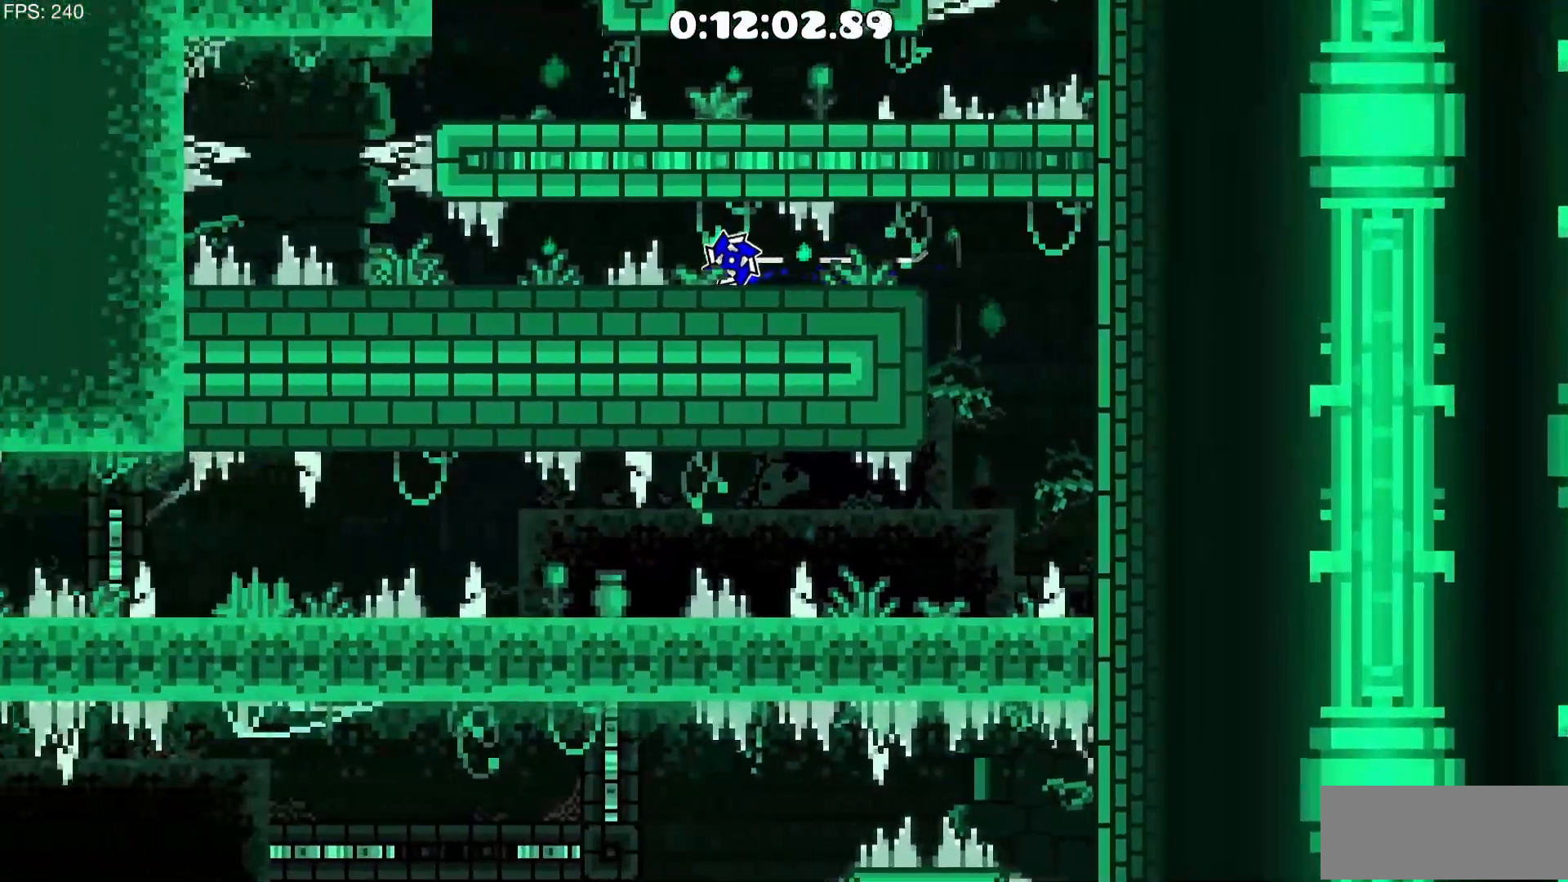
{"keys": [], "mouse": [], "events": [[233, "a", "down"], [233, "mouse_left", "down"], [367, "mouse_left", "up"], [467, "a", "up"]]}
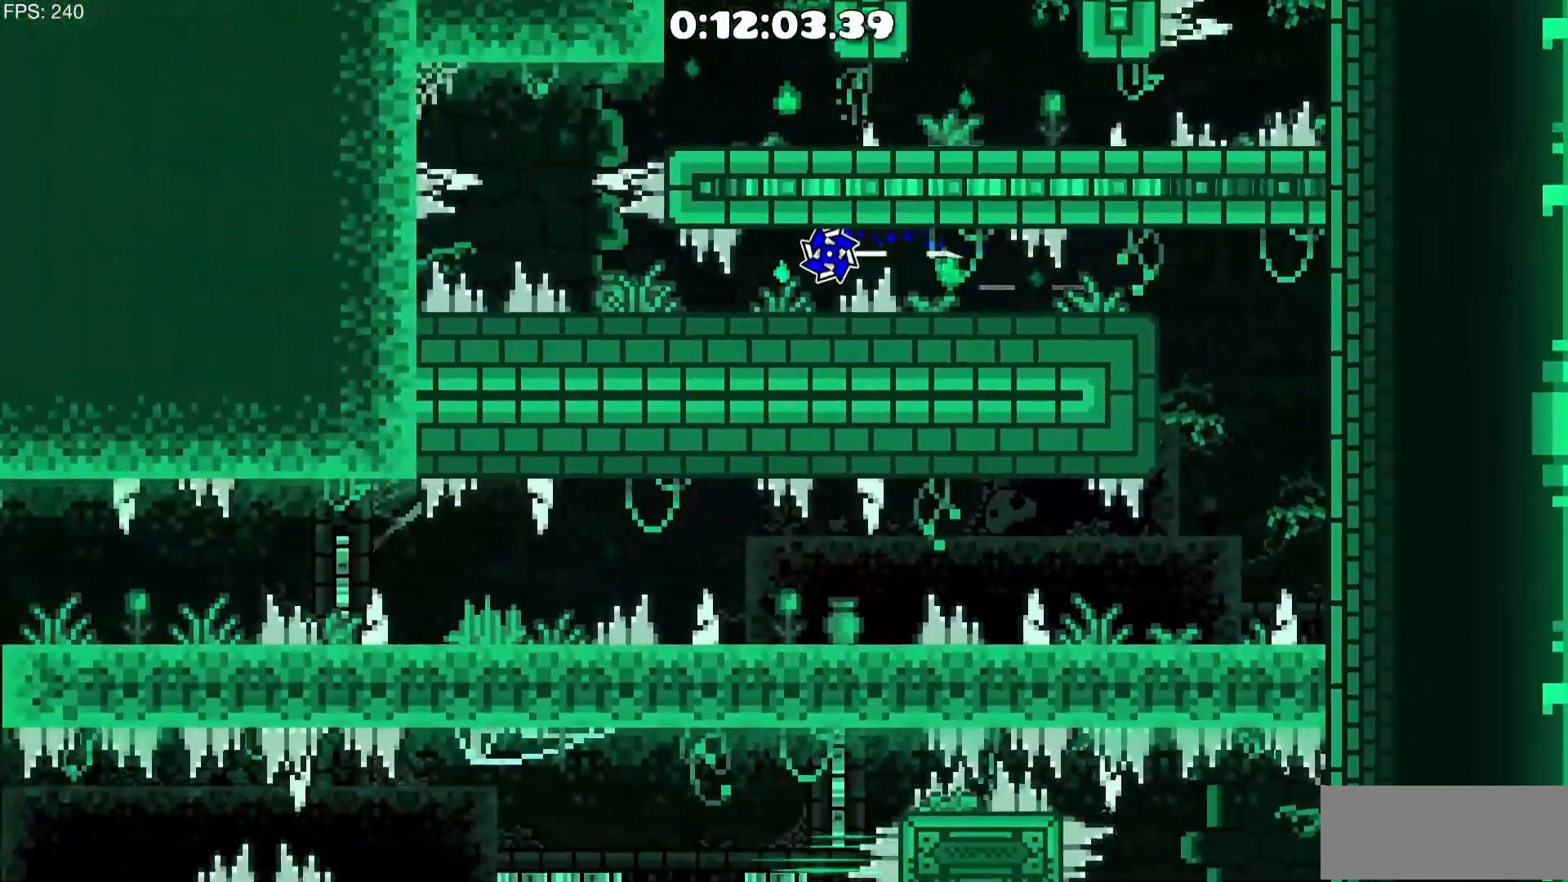
{"keys": [], "mouse": ["left"], "events": [[150, "a", "down"], [250, "a", "up"], [433, "mouse_left", "down"]]}
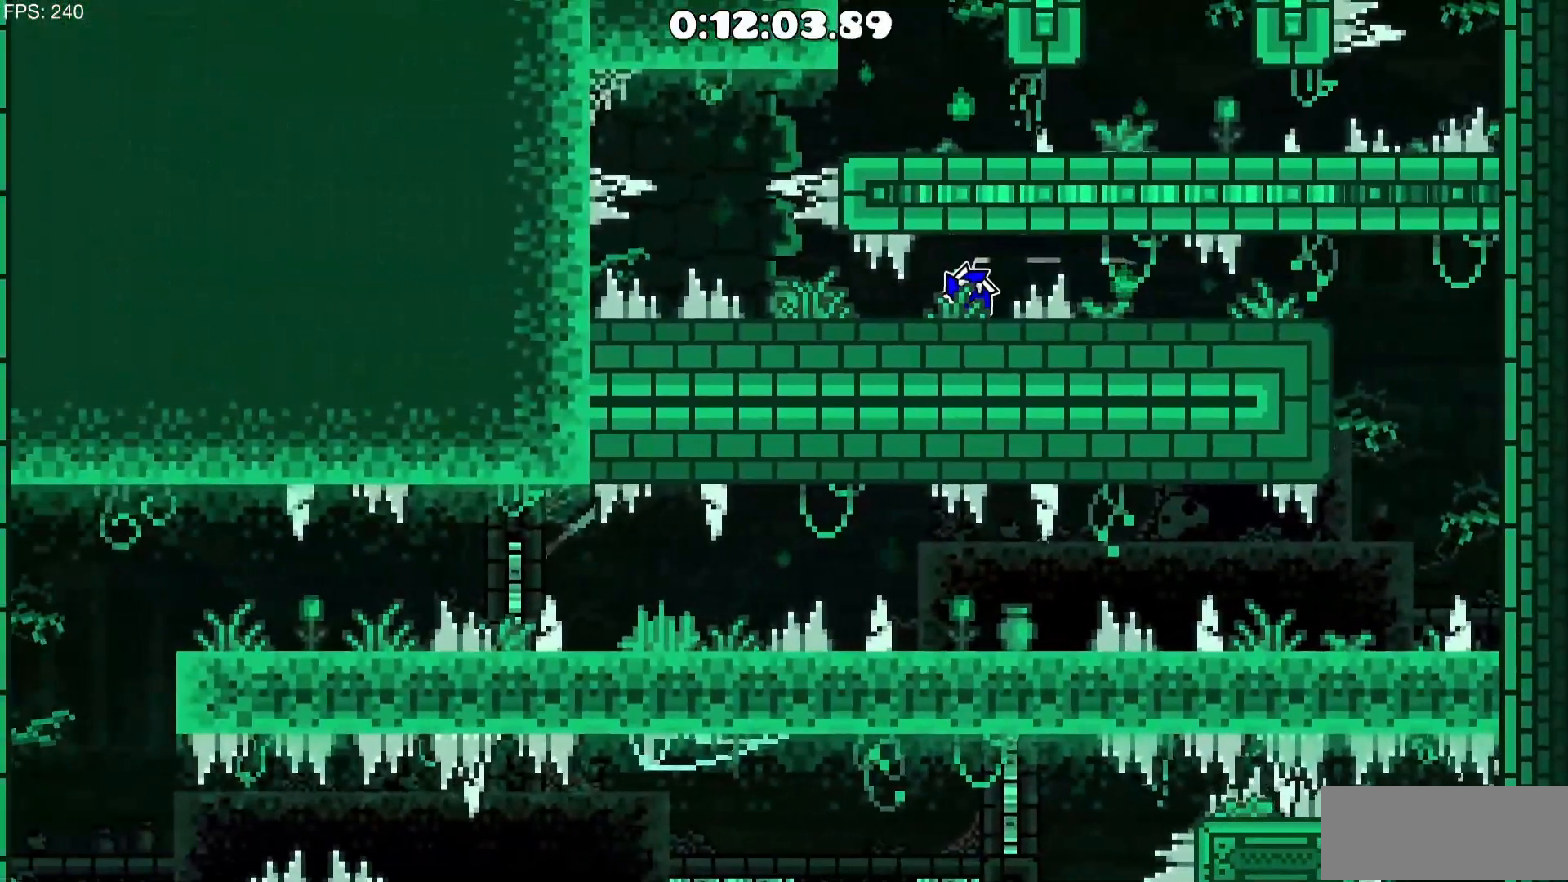
{"keys": ["a"], "mouse": [], "events": [[67, "a", "down"], [67, "mouse_left", "up"], [317, "a", "up"], [500, "a", "down"]]}
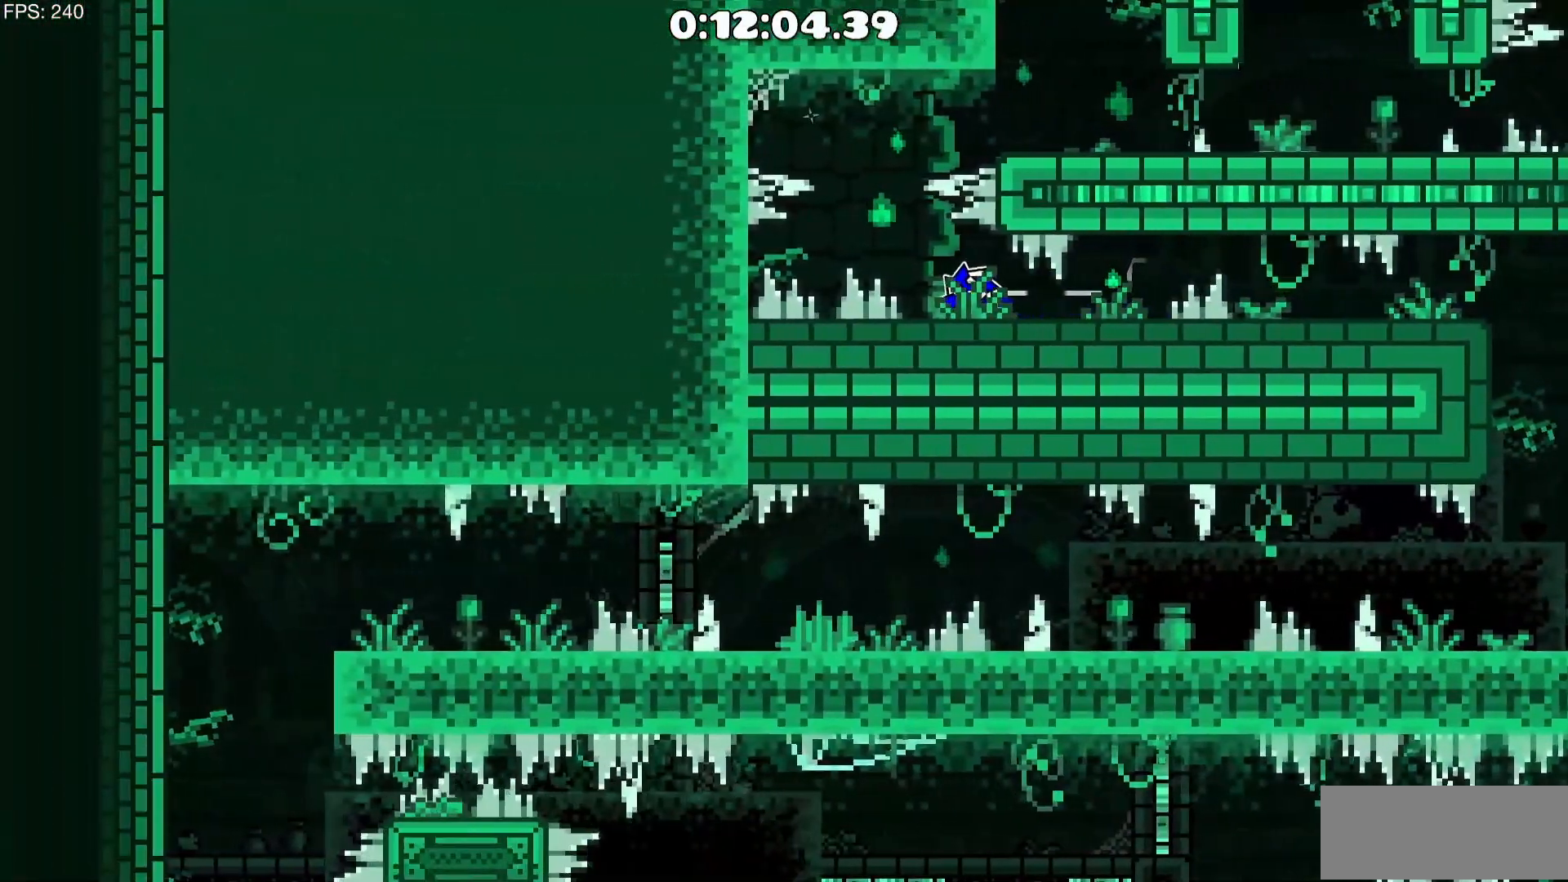
{"keys": ["a"], "mouse": [], "events": [[83, "a", "up"], [467, "a", "down"]]}
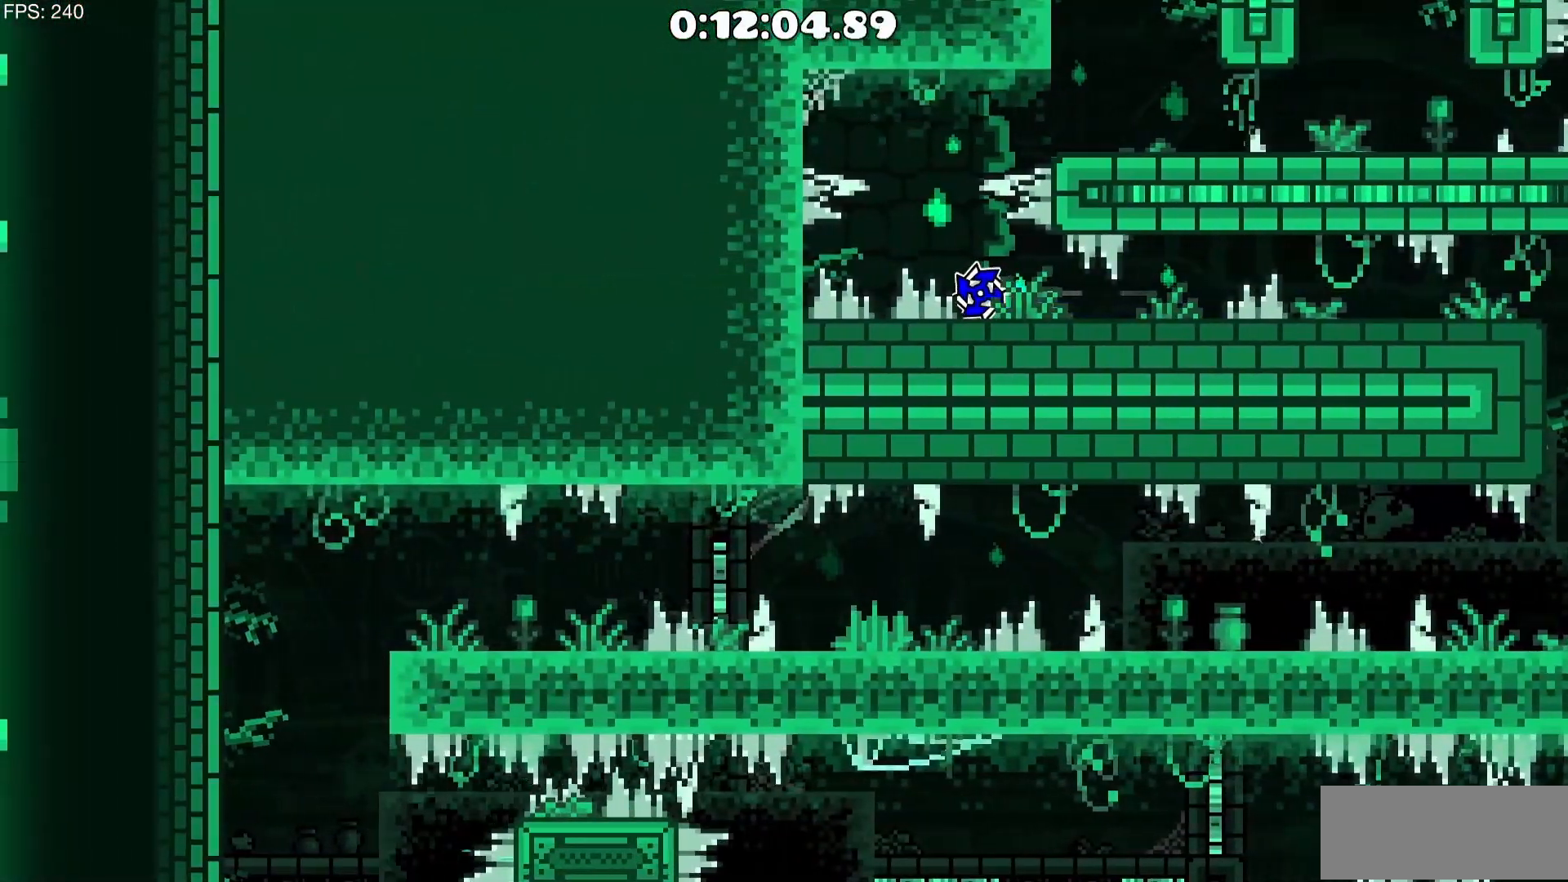
{"keys": [], "mouse": [], "events": [[17, "a", "up"]]}
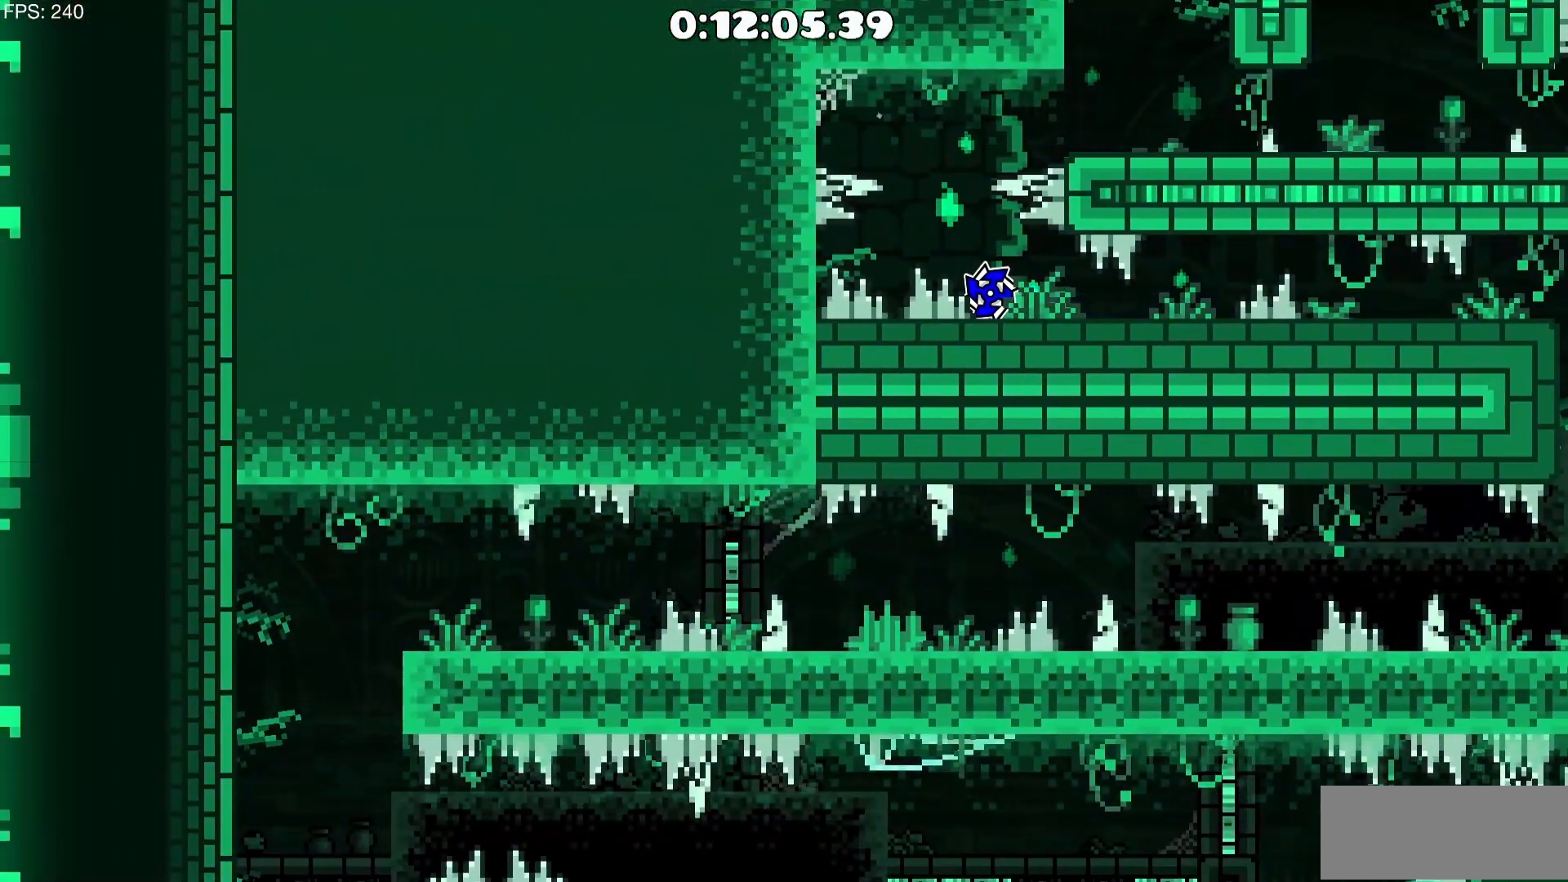
{"keys": [], "mouse": [], "events": []}
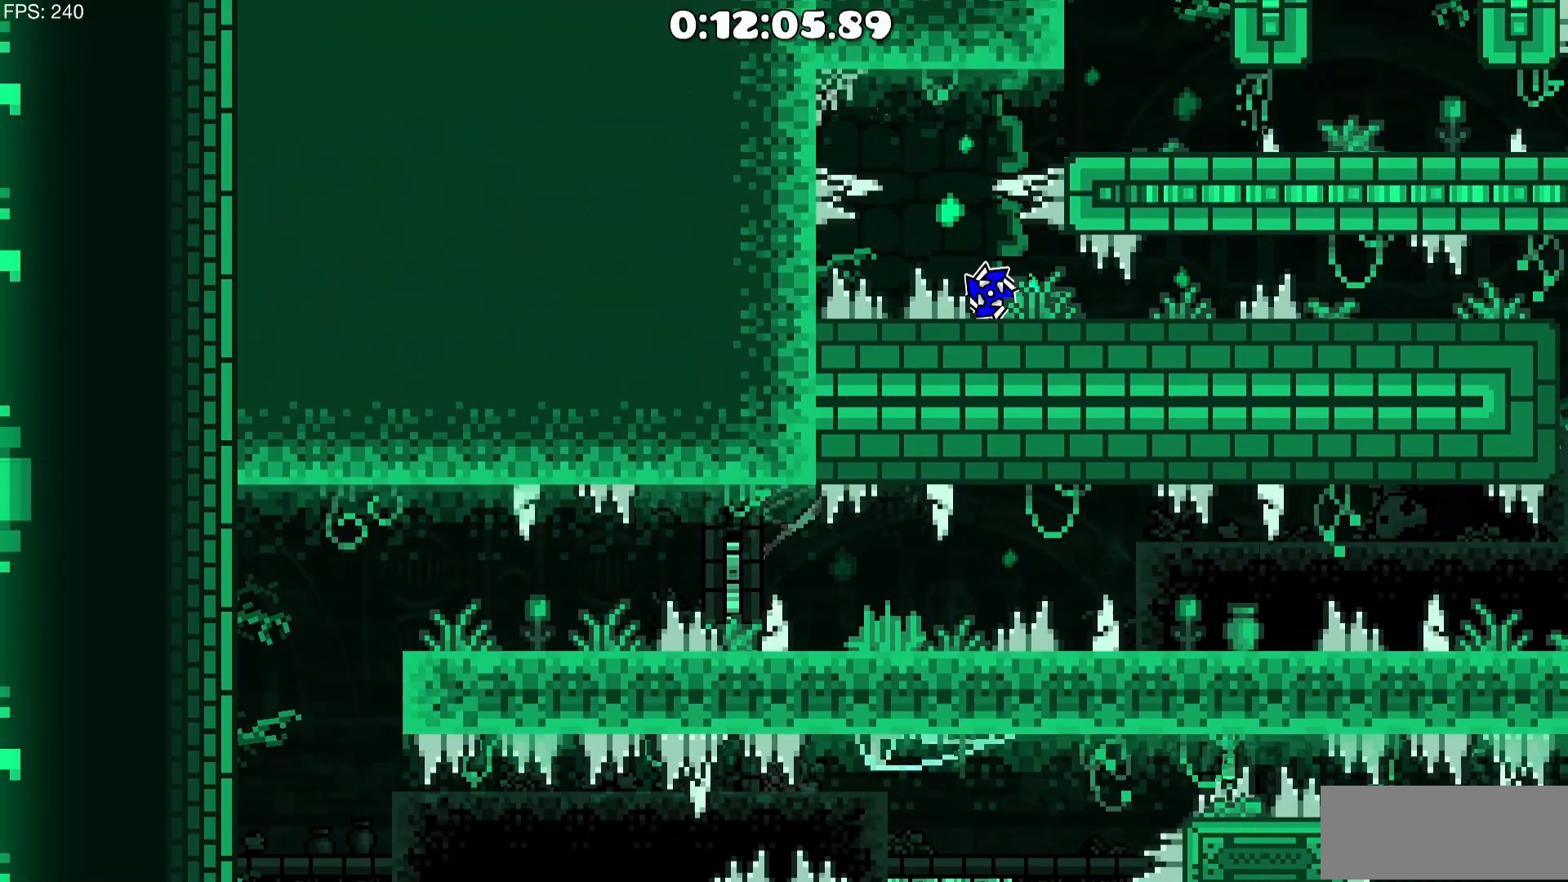
{"keys": [], "mouse": [], "events": [[317, "a", "down"], [317, "mouse_left", "down"], [417, "mouse_left", "up"], [467, "a", "up"]]}
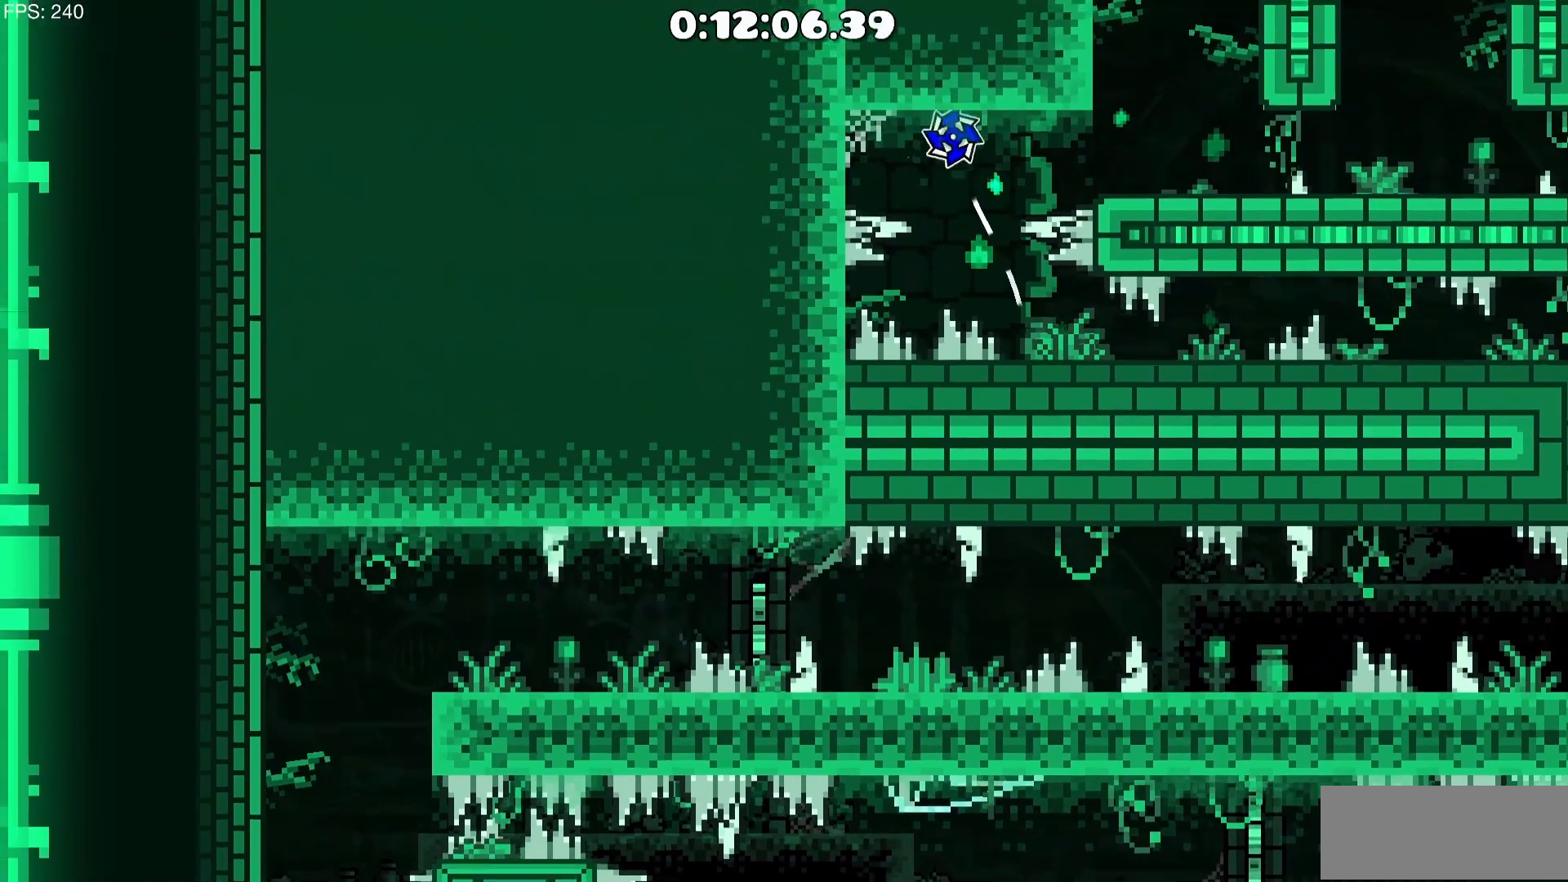
{"keys": [], "mouse": [], "events": [[250, "d", "down"], [383, "d", "up"]]}
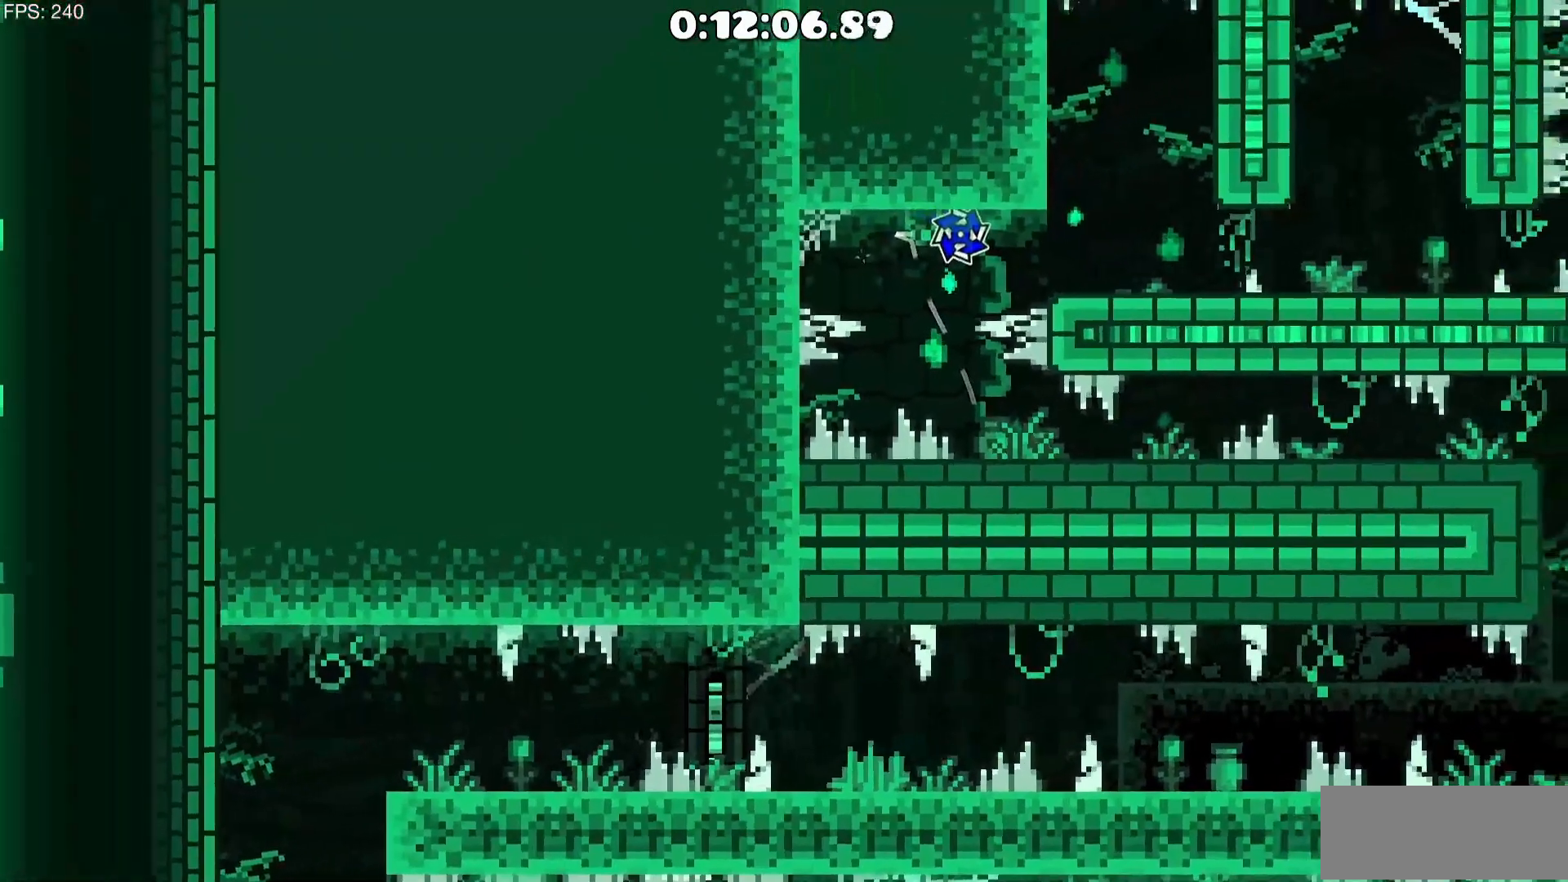
{"keys": ["d"], "mouse": [], "events": [[117, "d", "down"], [250, "d", "up"], [500, "d", "down"]]}
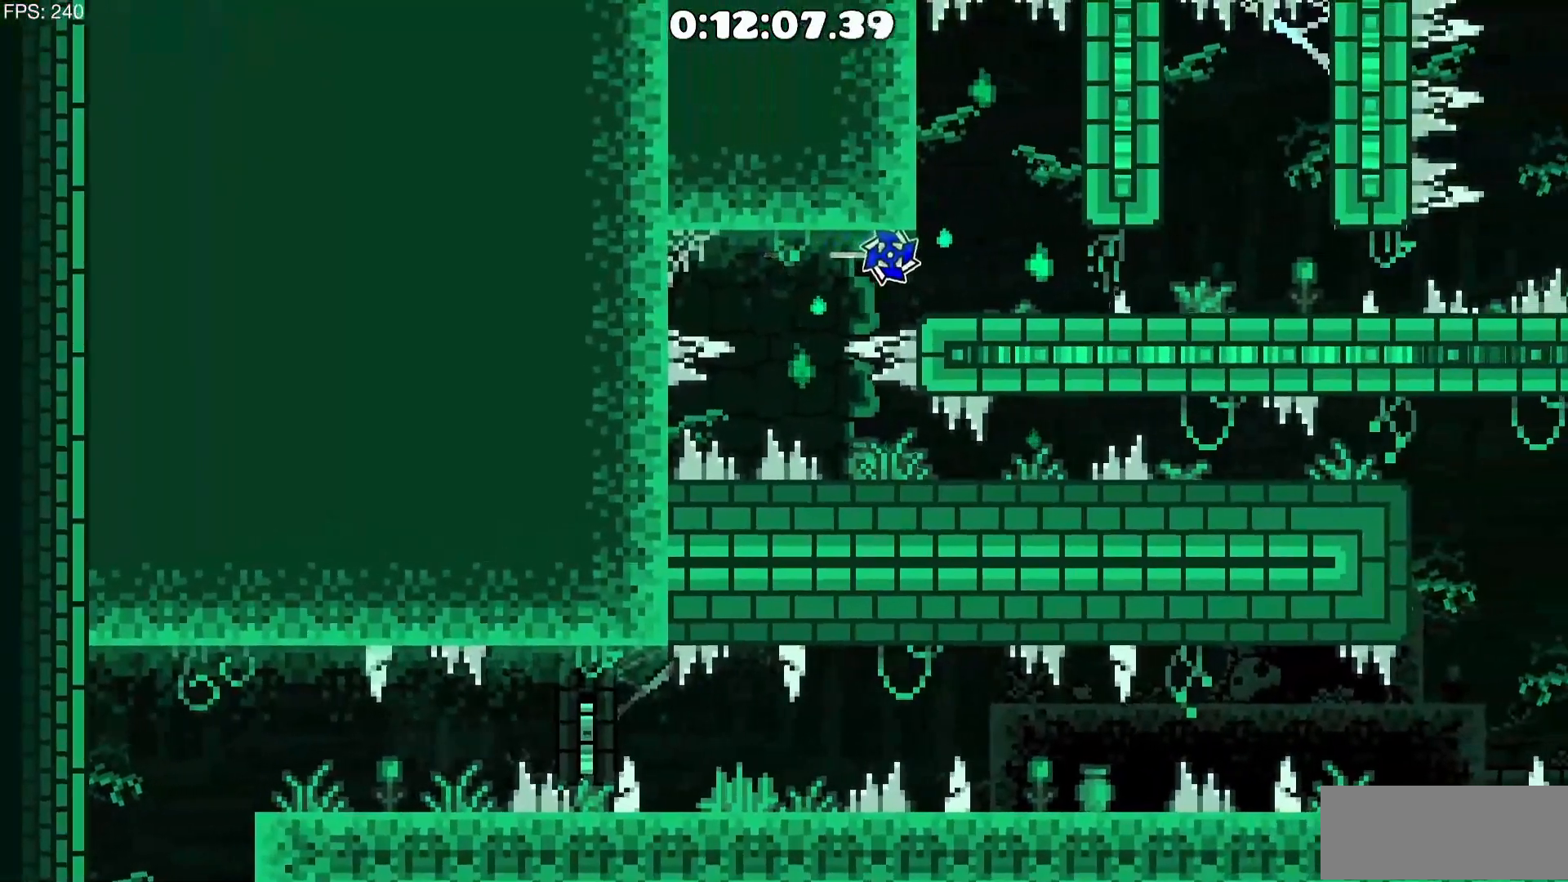
{"keys": ["d"], "mouse": [], "events": [[50, "mouse_left", "down"], [133, "mouse_left", "up"], [183, "d", "up"], [467, "d", "down"]]}
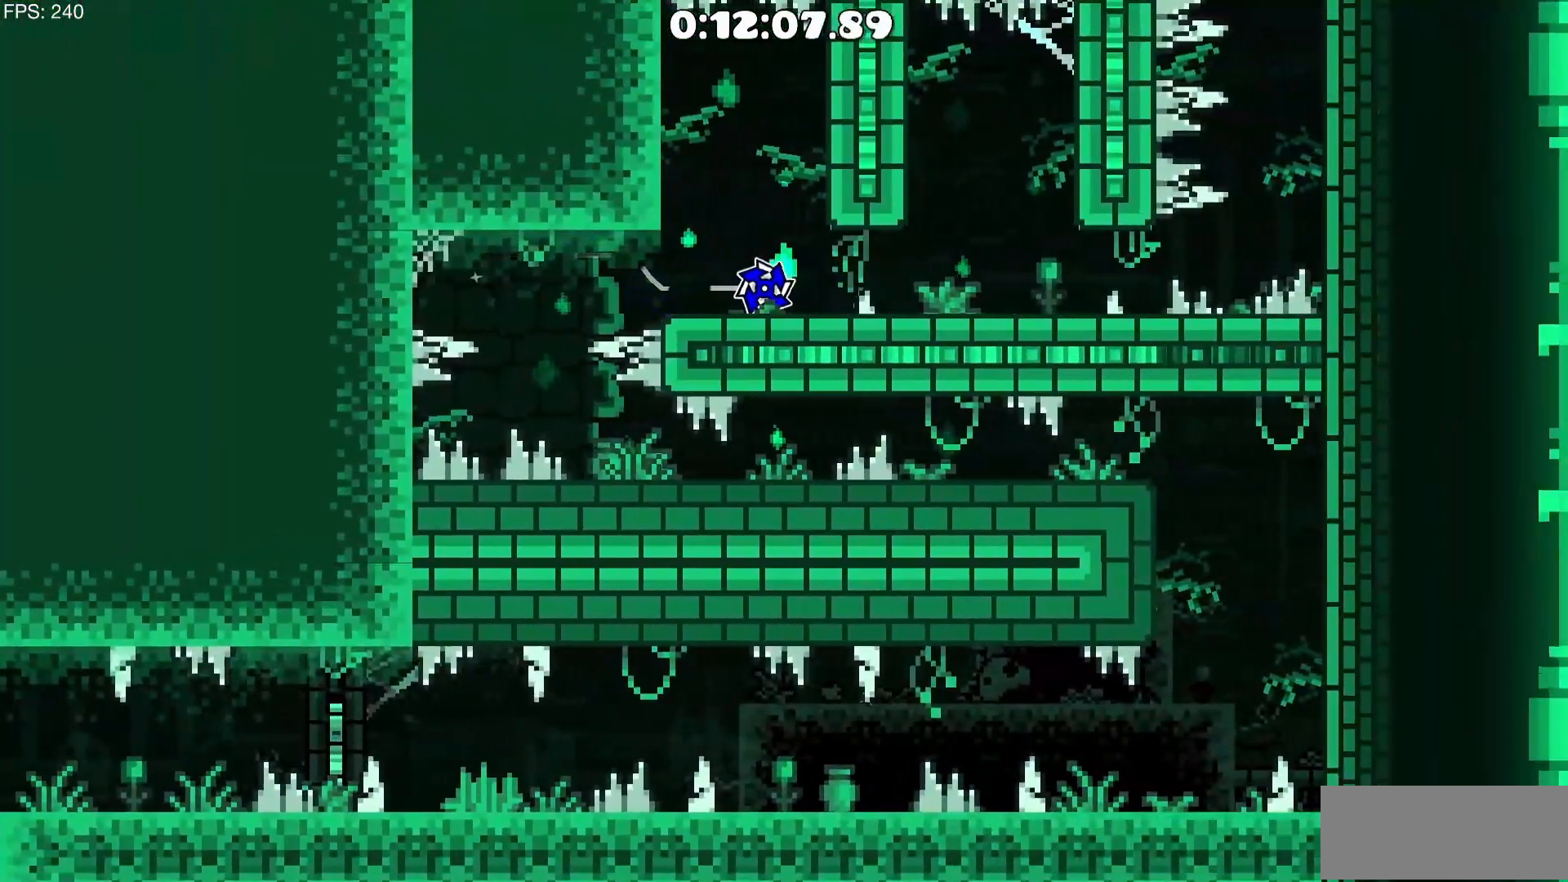
{"keys": ["d"], "mouse": [], "events": [[50, "d", "up"], [350, "d", "down"], [350, "mouse_left", "down"], [483, "mouse_left", "up"]]}
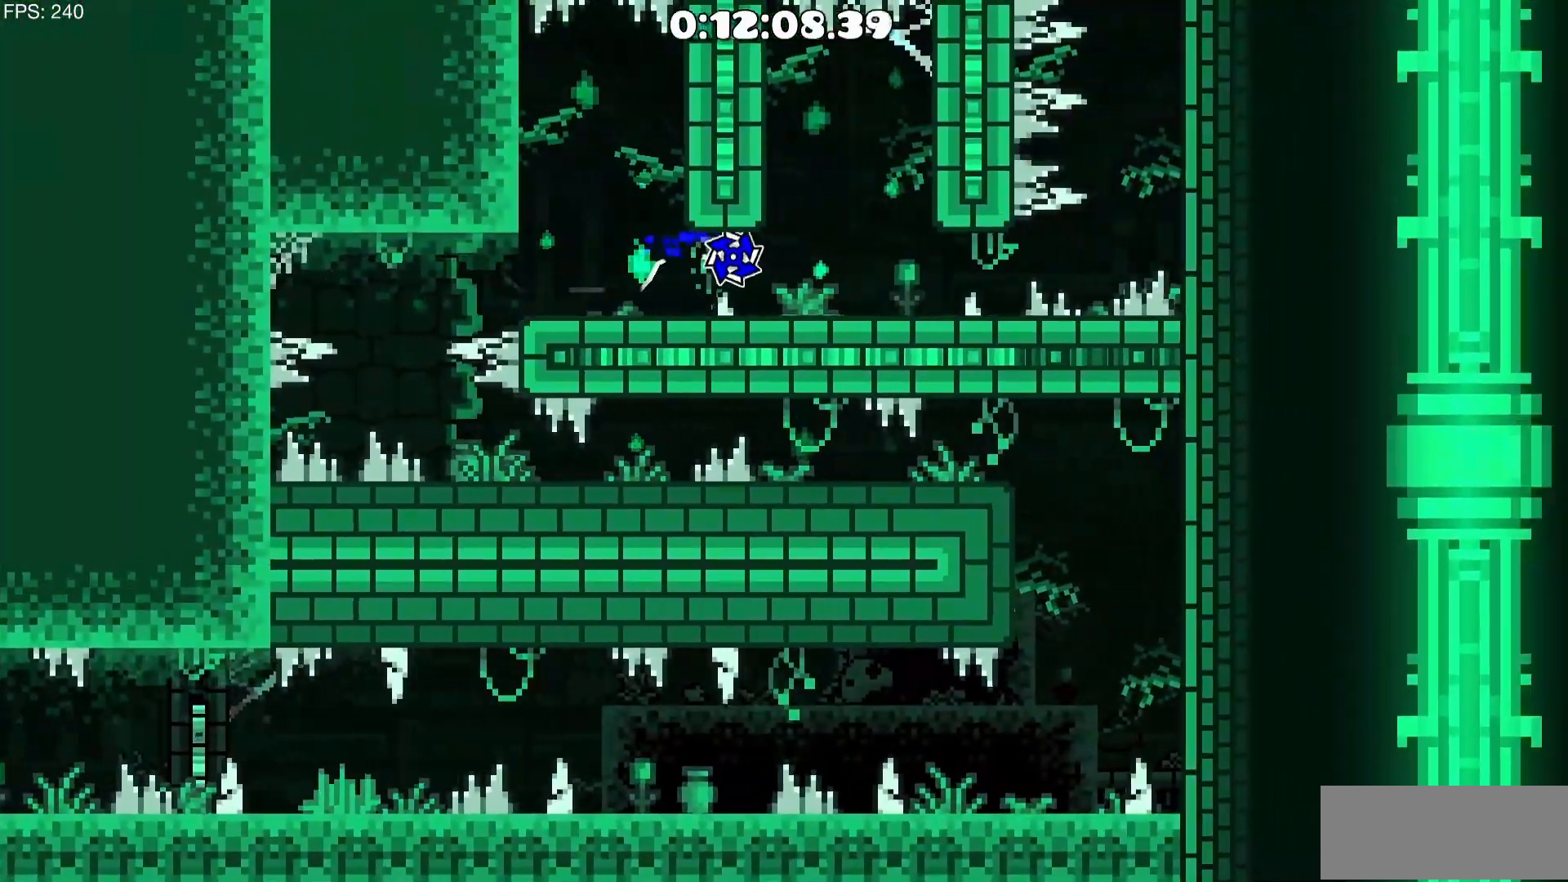
{"keys": ["d"], "mouse": [], "events": [[33, "d", "up"], [500, "d", "down"]]}
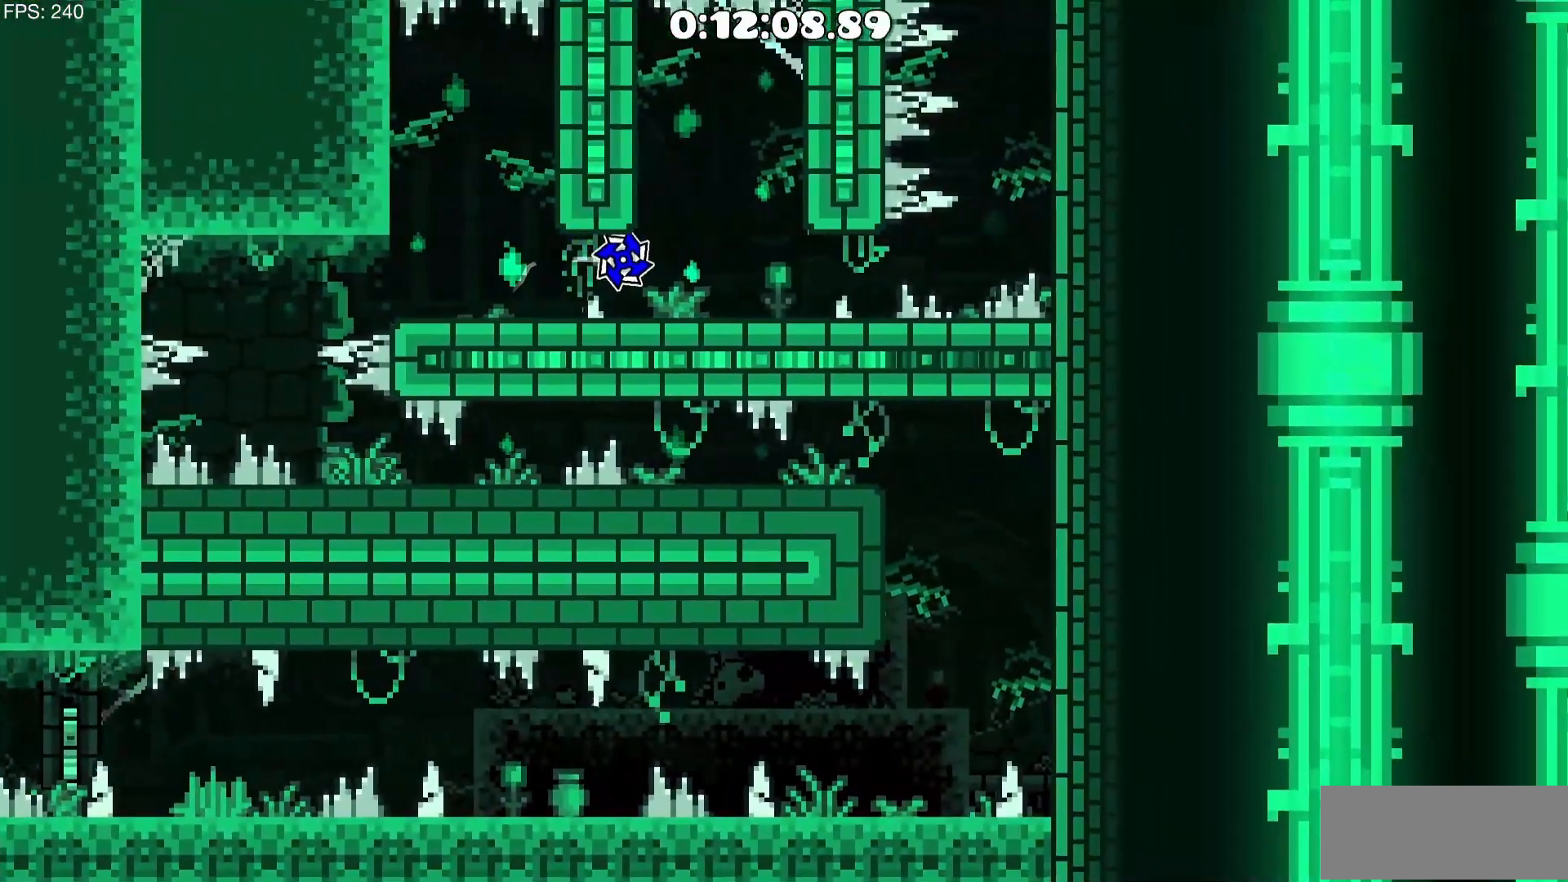
{"keys": ["d"], "mouse": [], "events": [[33, "mouse_left", "down"], [133, "d", "up"], [133, "mouse_left", "up"], [467, "d", "down"]]}
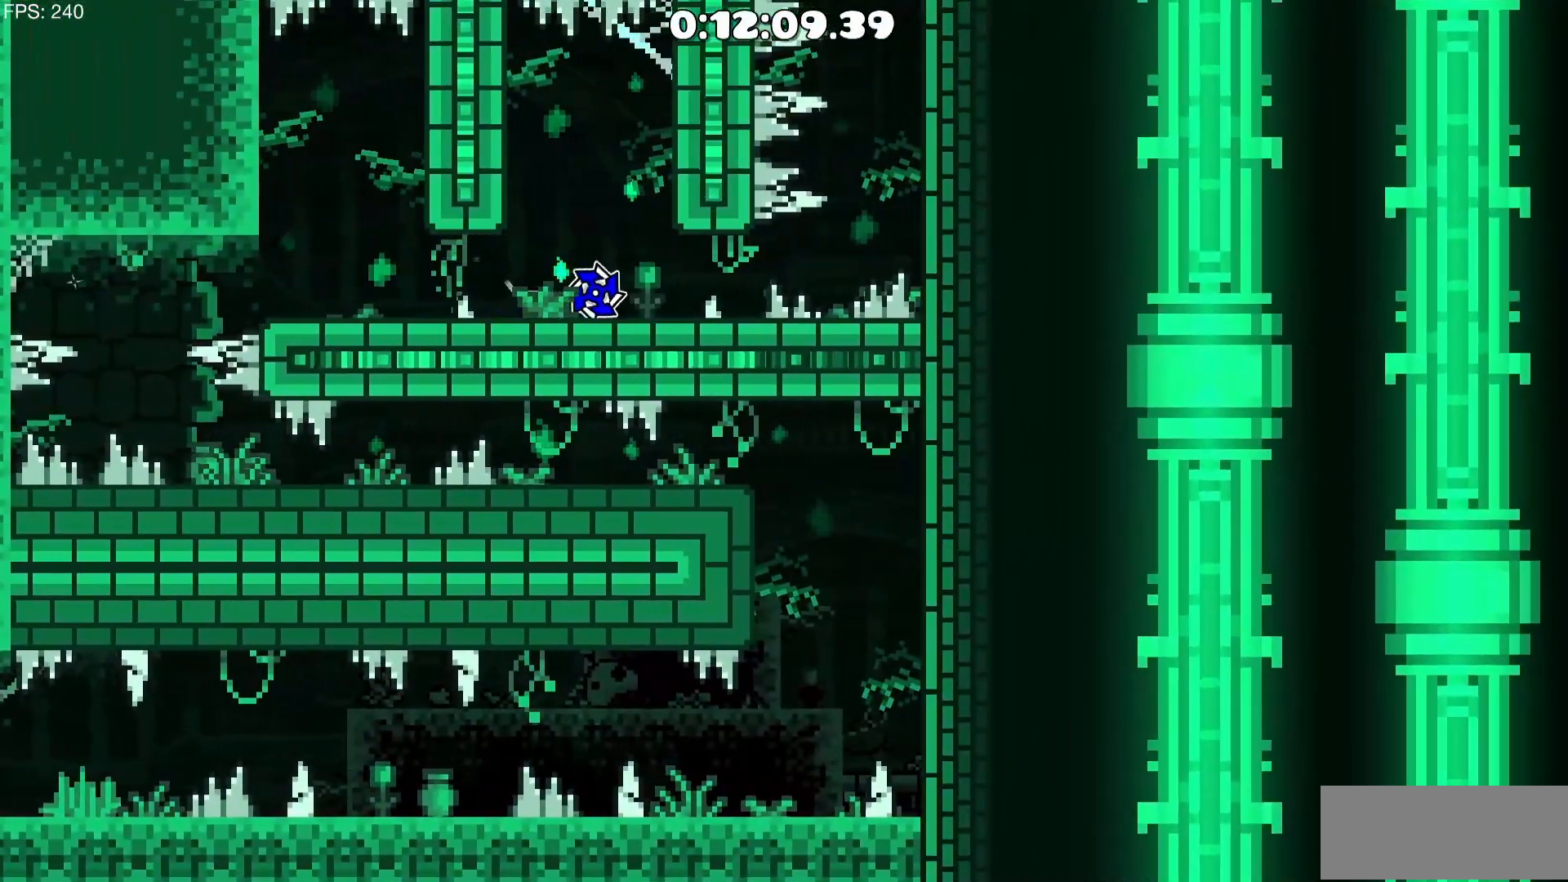
{"keys": [], "mouse": [], "events": [[67, "d", "up"]]}
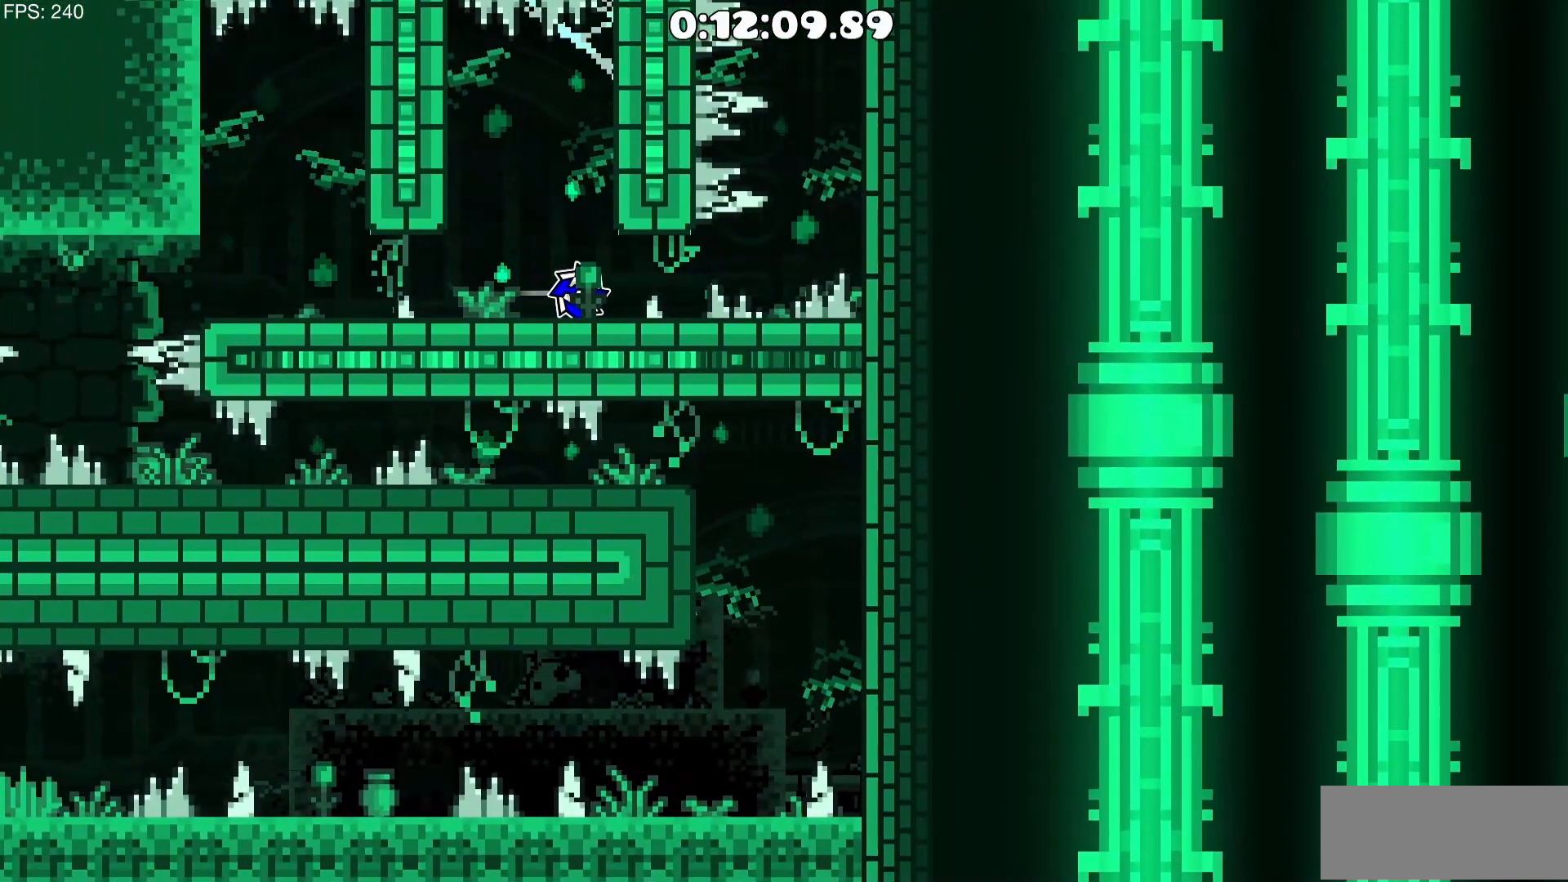
{"keys": [], "mouse": [], "events": []}
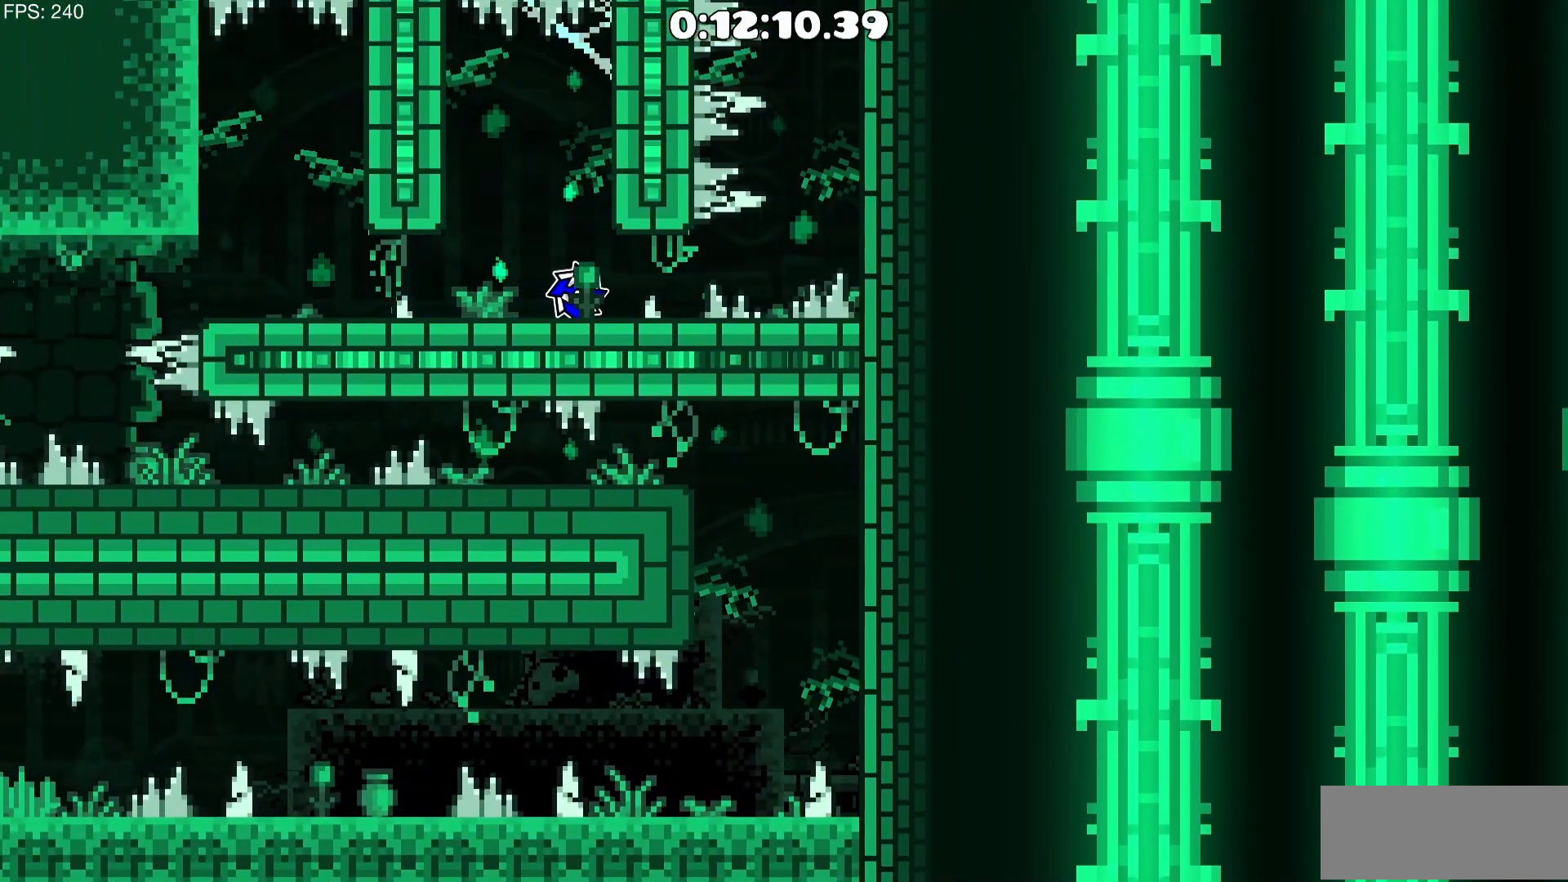
{"keys": [], "mouse": [], "events": [[317, "d", "down"], [367, "mouse_left", "down"], [467, "d", "up"], [467, "mouse_left", "up"]]}
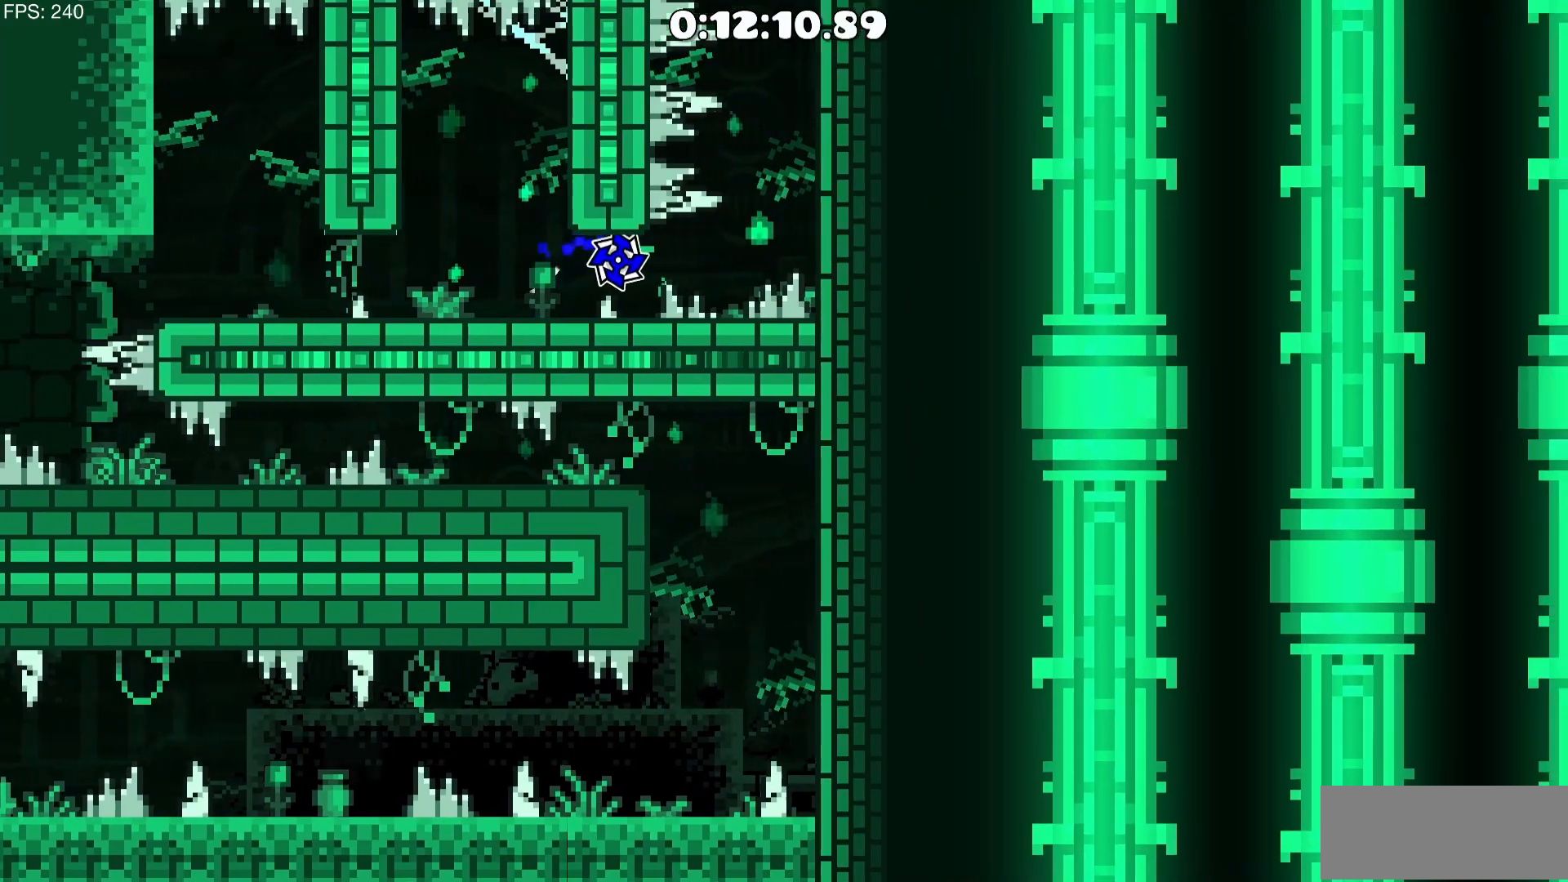
{"keys": [], "mouse": [], "events": []}
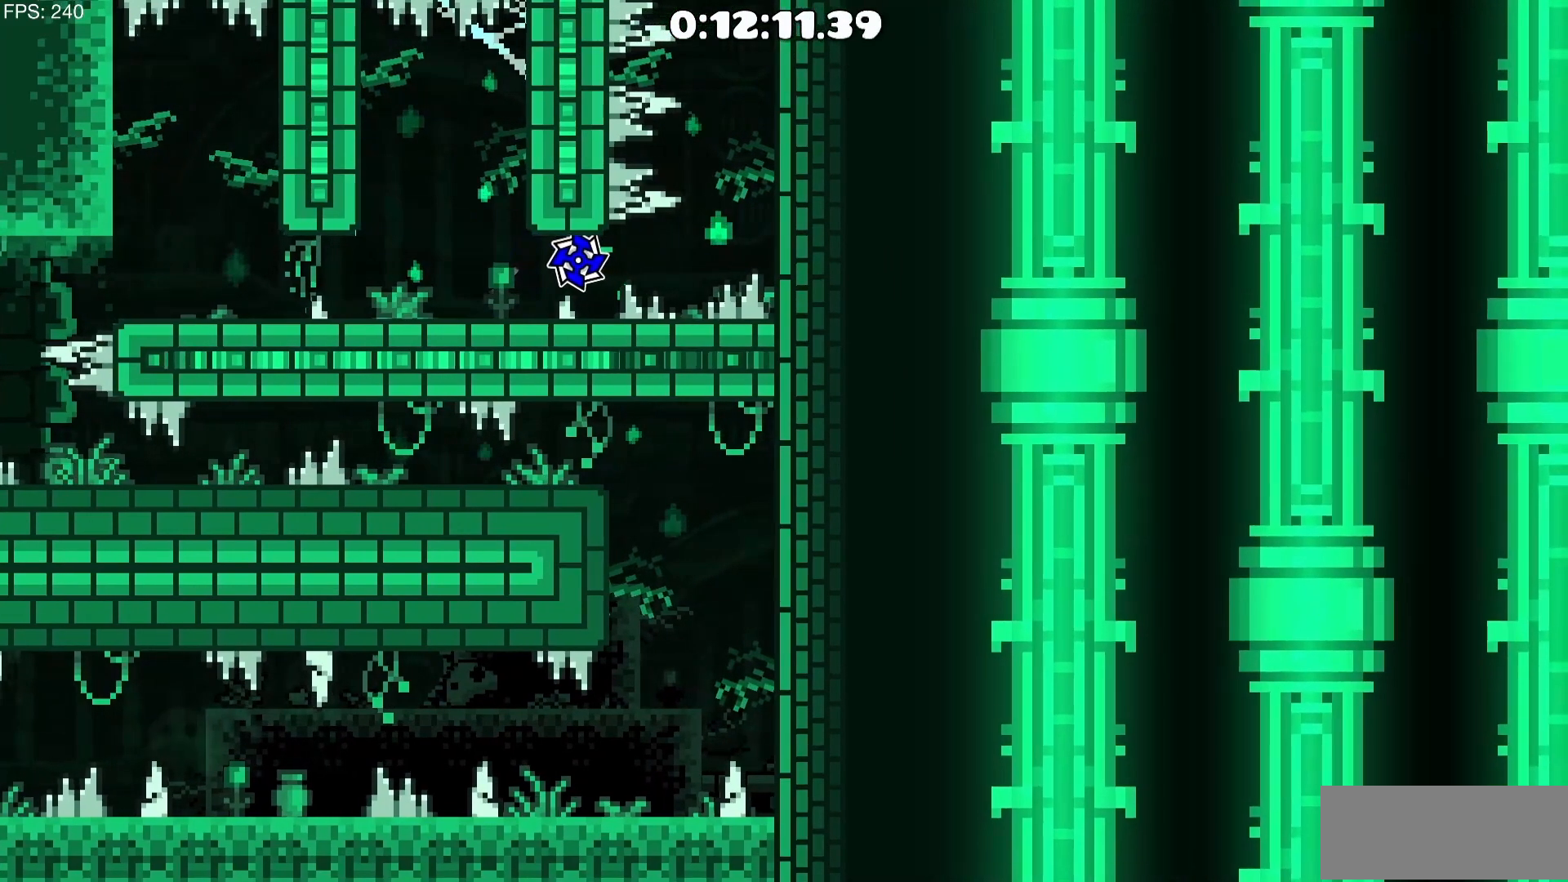
{"keys": [], "mouse": [], "events": [[33, "d", "down"], [300, "d", "up"]]}
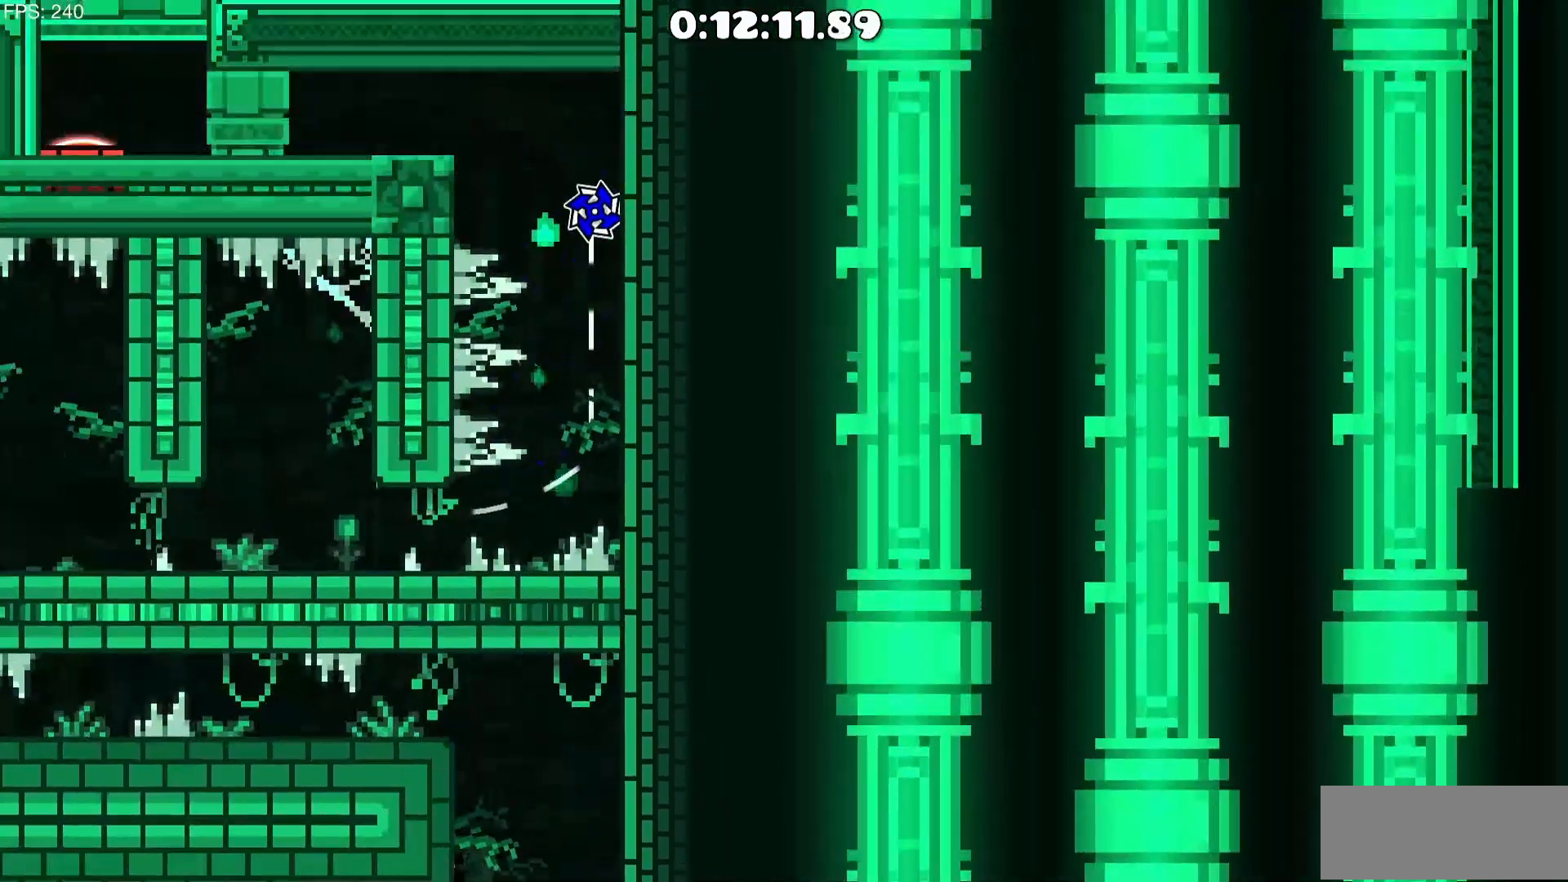
{"keys": [], "mouse": [], "events": []}
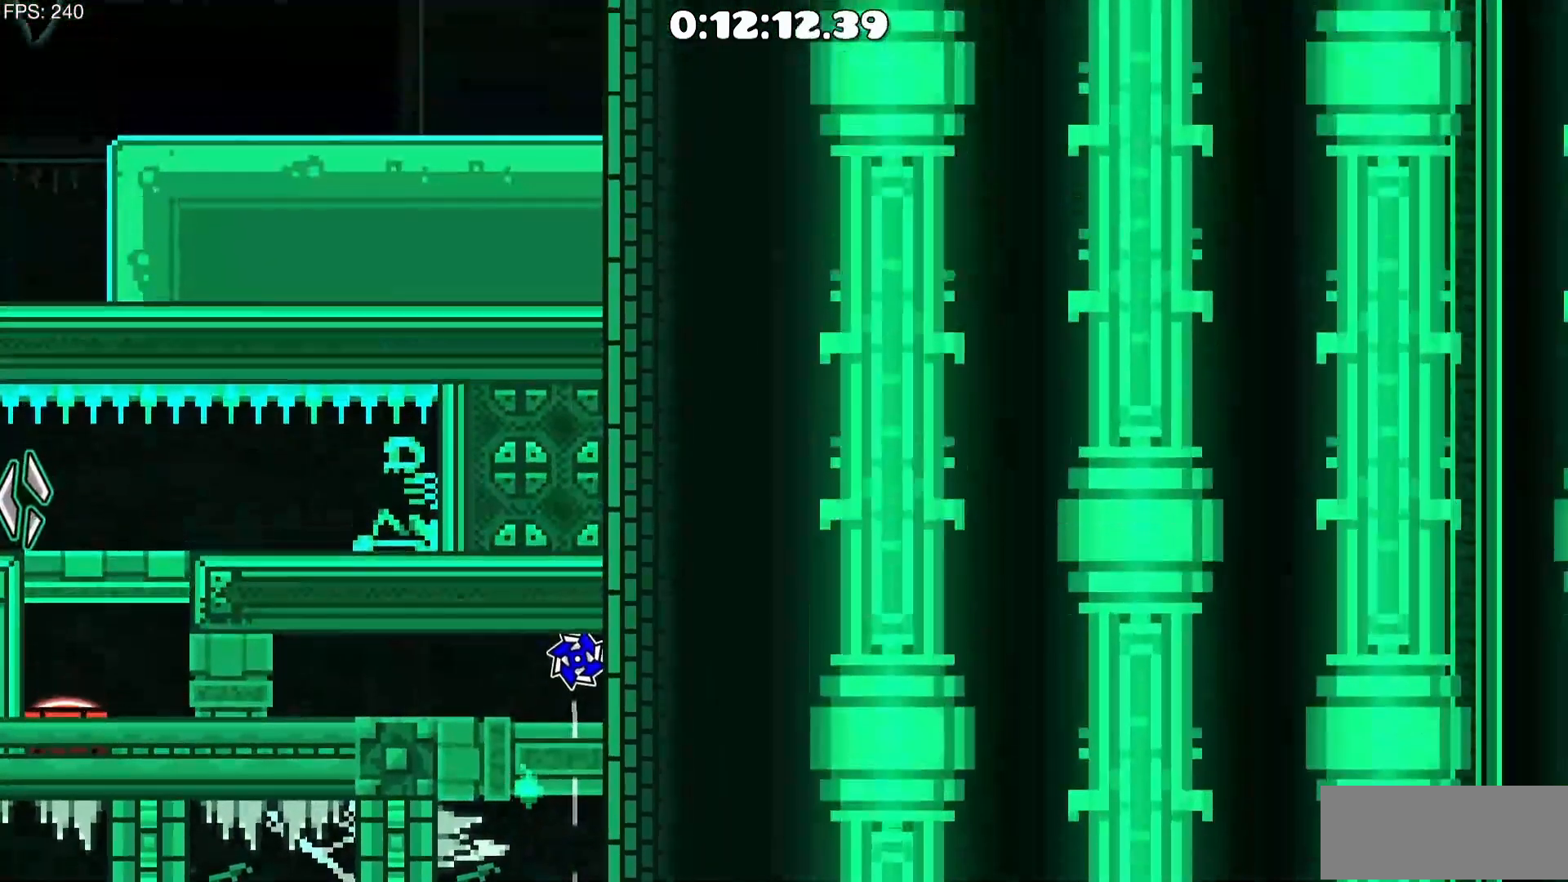
{"keys": ["a"], "mouse": [], "events": [[67, "a", "down"]]}
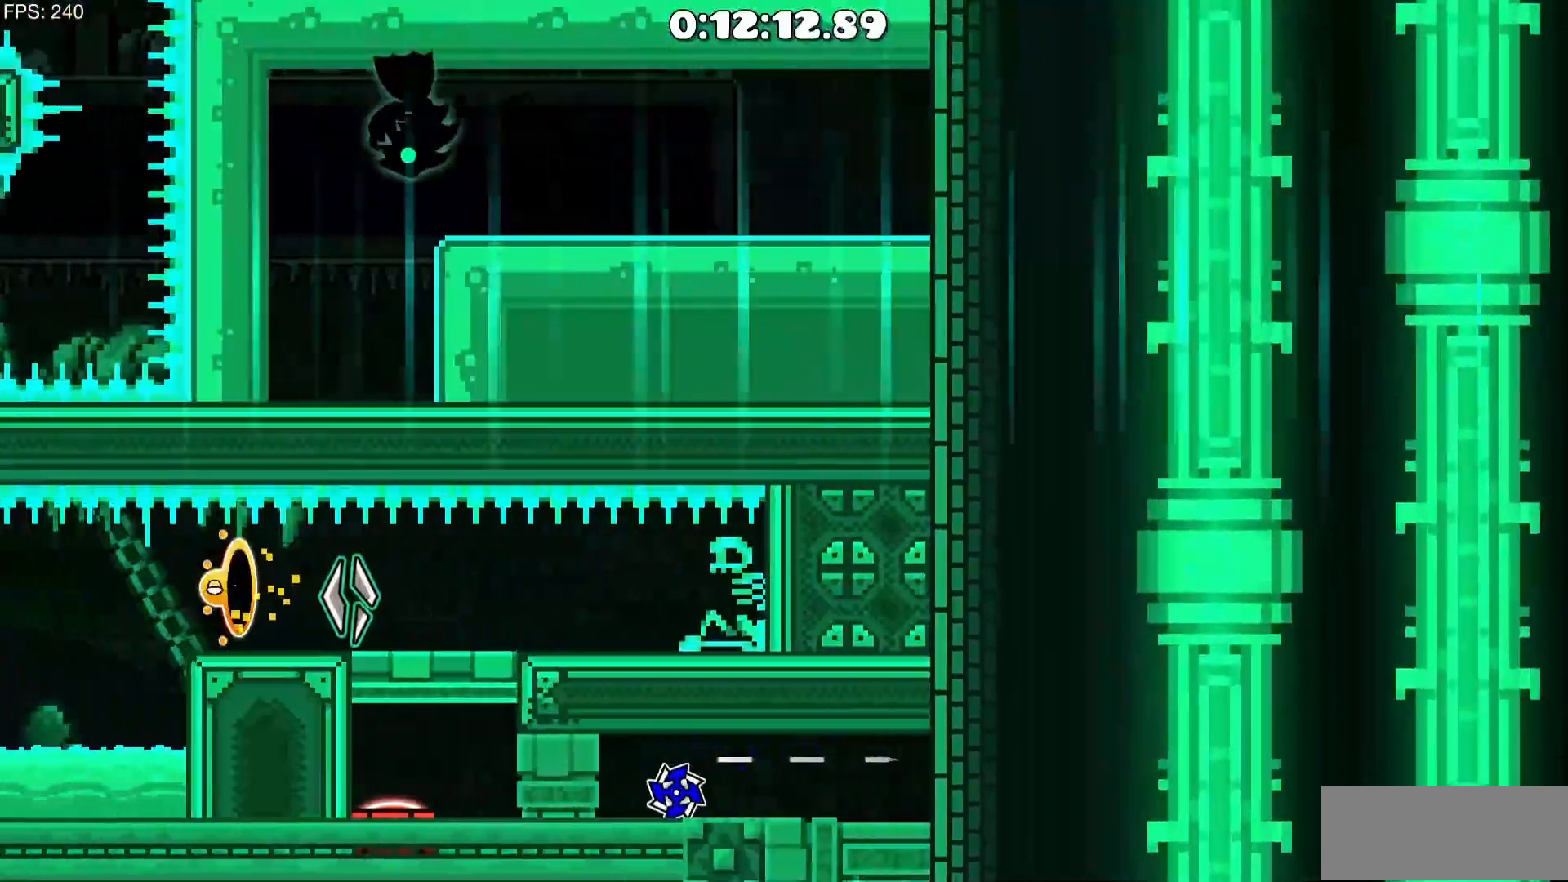
{"keys": ["a"], "mouse": [], "events": [[67, "a", "up"], [500, "a", "down"]]}